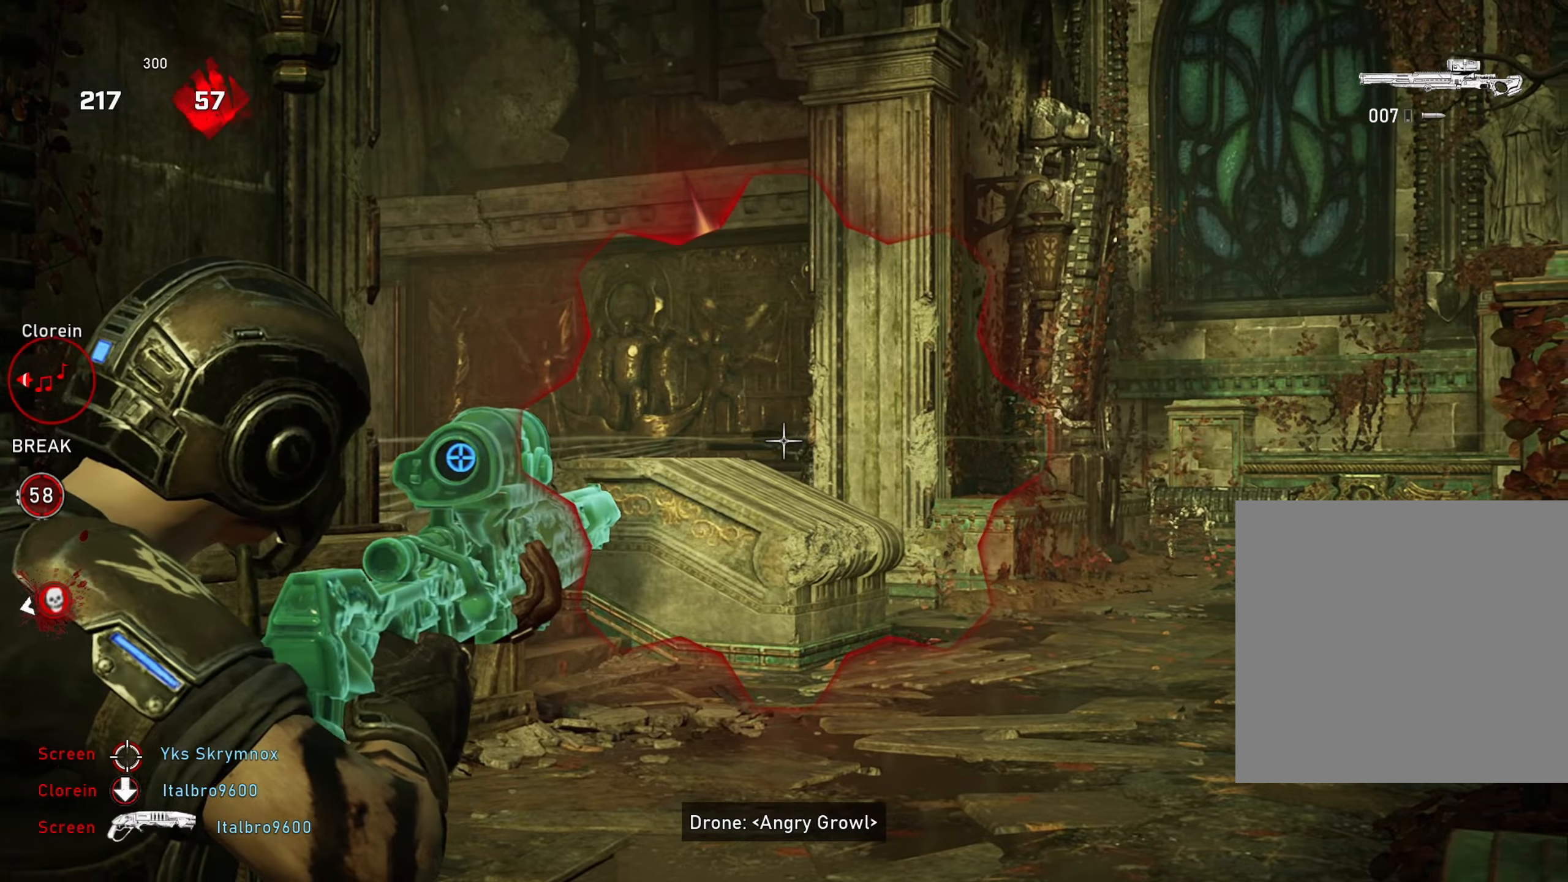
Gameplay with a controller (Xbox layout); each line is a JSON object with the inputs held at the frame after it. "events" lists button and stick changes between this image and that frame as [ms after this image, input, new state], when the widget could be followed in between.
{"buttons": ["L2"], "left_stick": "center", "right_stick": "center", "events": [[83, "right_stick", "up-left"], [100, "left_stick", "left"], [150, "left_stick", "down-left"], [183, "right_stick", "center"], [233, "right_stick", "right"], [333, "right_stick", "center"], [367, "left_stick", "center"]]}
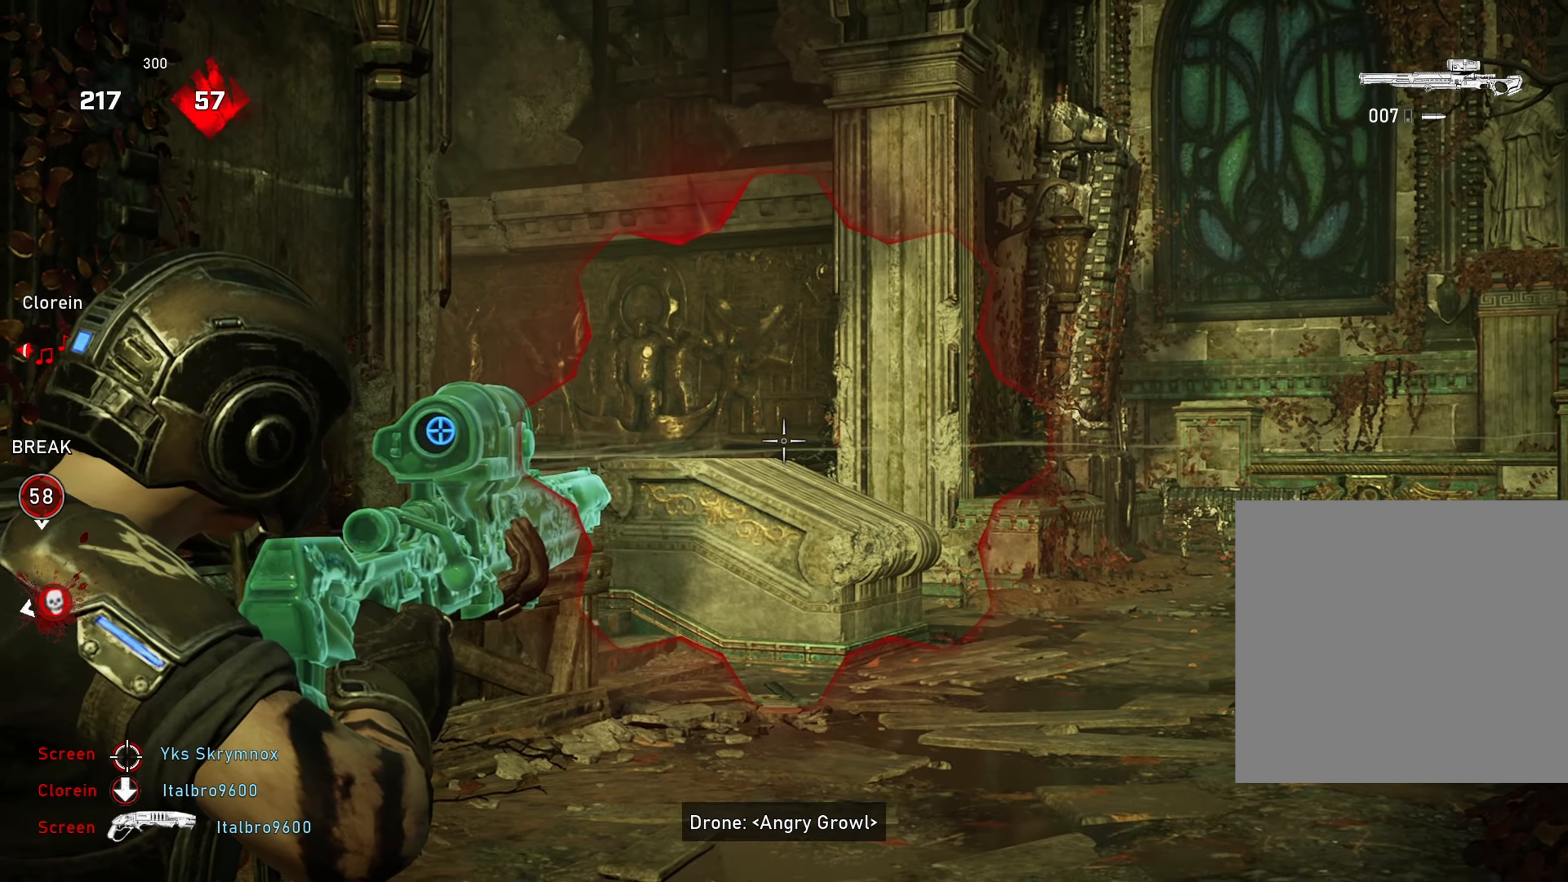
{"buttons": ["L1"], "left_stick": "down-left", "right_stick": "center", "events": [[17, "right_stick", "up-right"], [100, "left_stick", "left"], [134, "R2", "down"], [134, "right_stick", "center"], [150, "left_stick", "down-left"], [167, "A", "down"], [184, "L2", "up"], [267, "A", "up"], [301, "R2", "up"], [484, "L1", "down"]]}
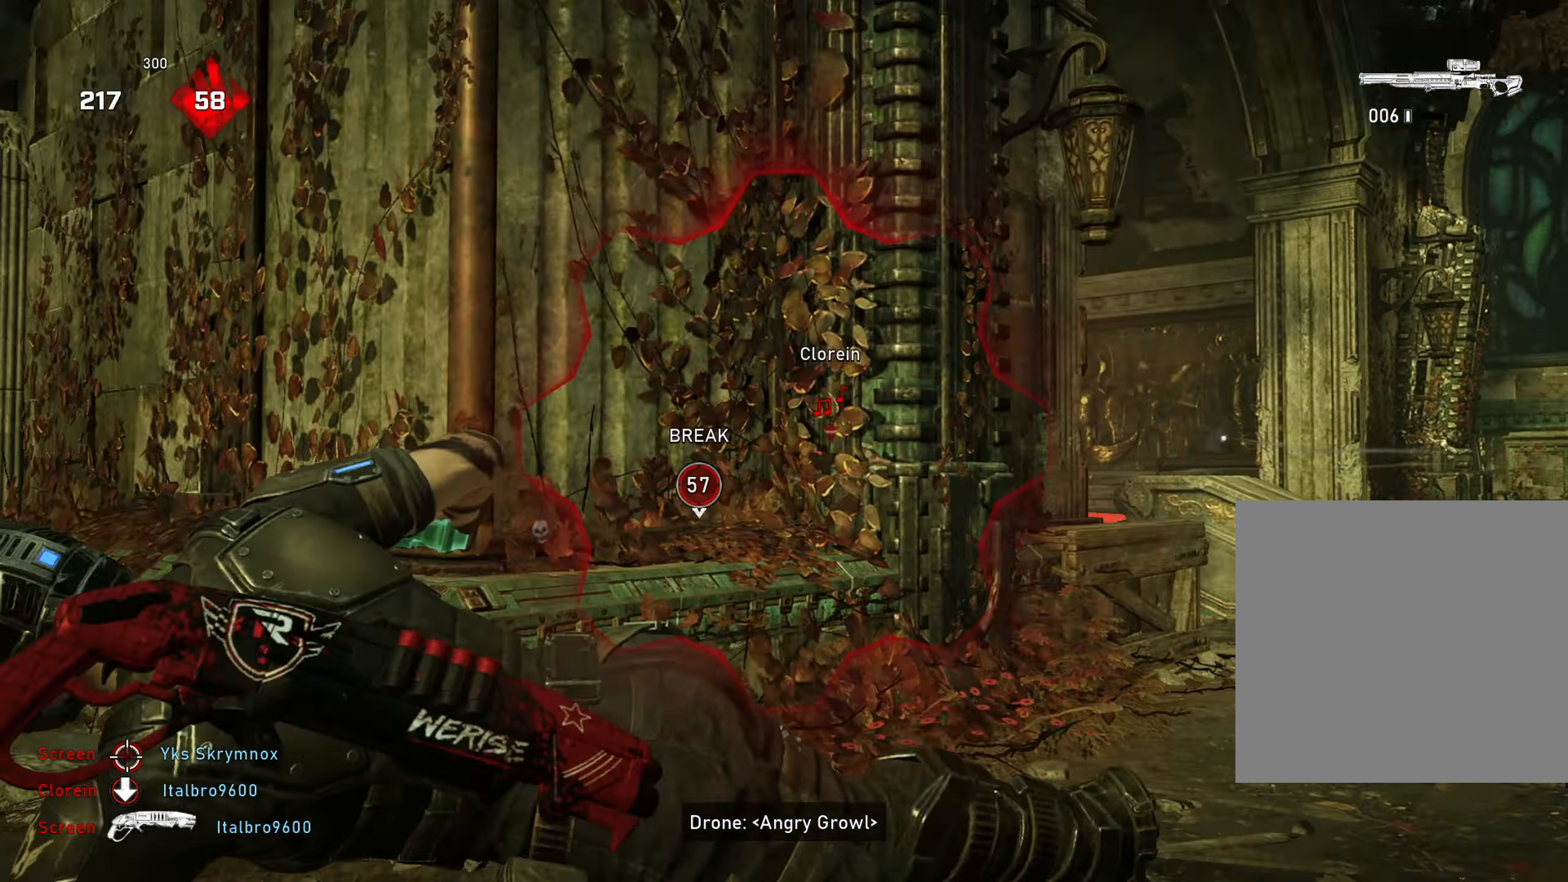
{"buttons": ["A", "L1"], "left_stick": "center", "right_stick": "center", "events": [[50, "right_stick", "right"], [67, "left_stick", "up-left"], [167, "left_stick", "center"], [167, "right_stick", "center"], [183, "A", "down"], [200, "L1", "up"], [317, "L1", "down"], [484, "L1", "up"], [500, "L1", "down"]]}
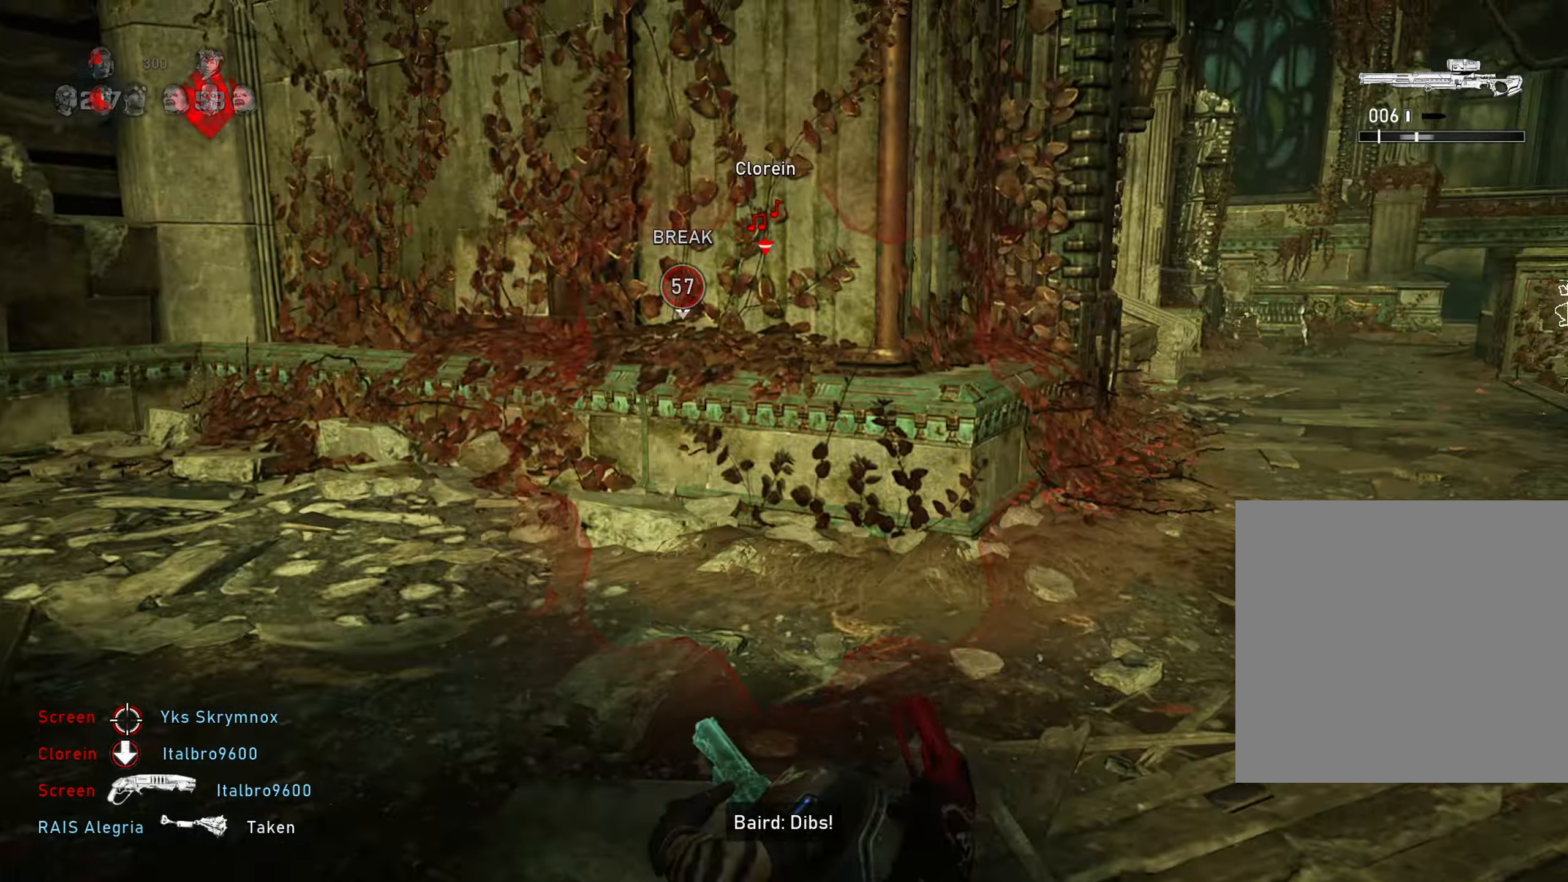
{"buttons": [], "left_stick": "down", "right_stick": "center", "events": [[267, "A", "up"], [284, "left_stick", "up"], [334, "A", "down"], [417, "A", "up"], [484, "L1", "up"], [501, "left_stick", "down"]]}
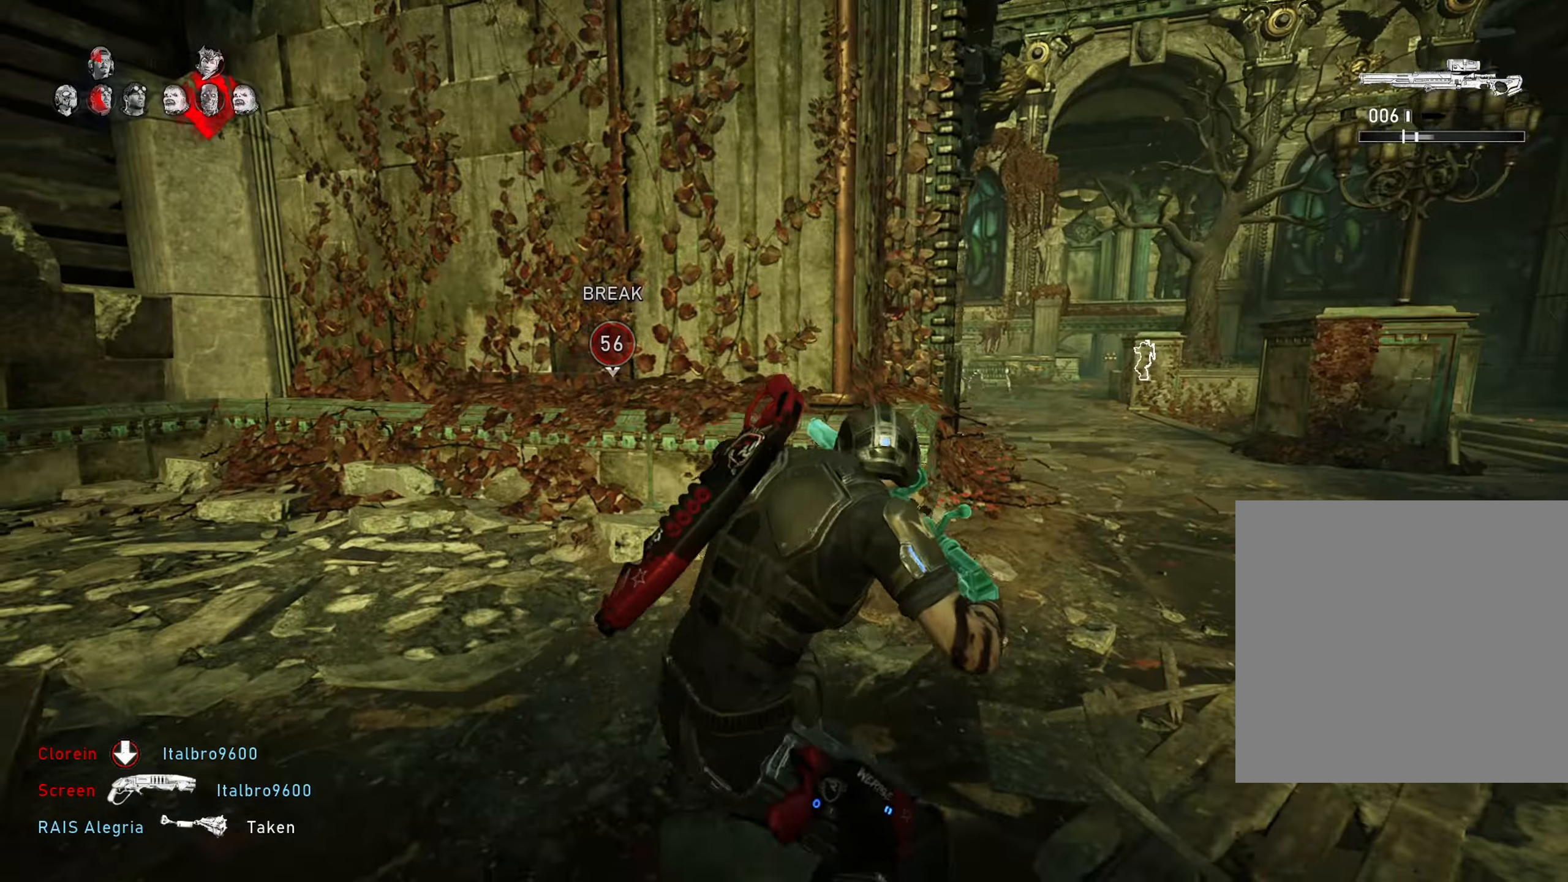
{"buttons": [], "left_stick": "right", "right_stick": "center", "events": [[16, "L1", "down"], [83, "left_stick", "left"], [133, "left_stick", "up"], [233, "left_stick", "right"], [283, "R1", "down"], [333, "L1", "up"], [417, "R1", "up"]]}
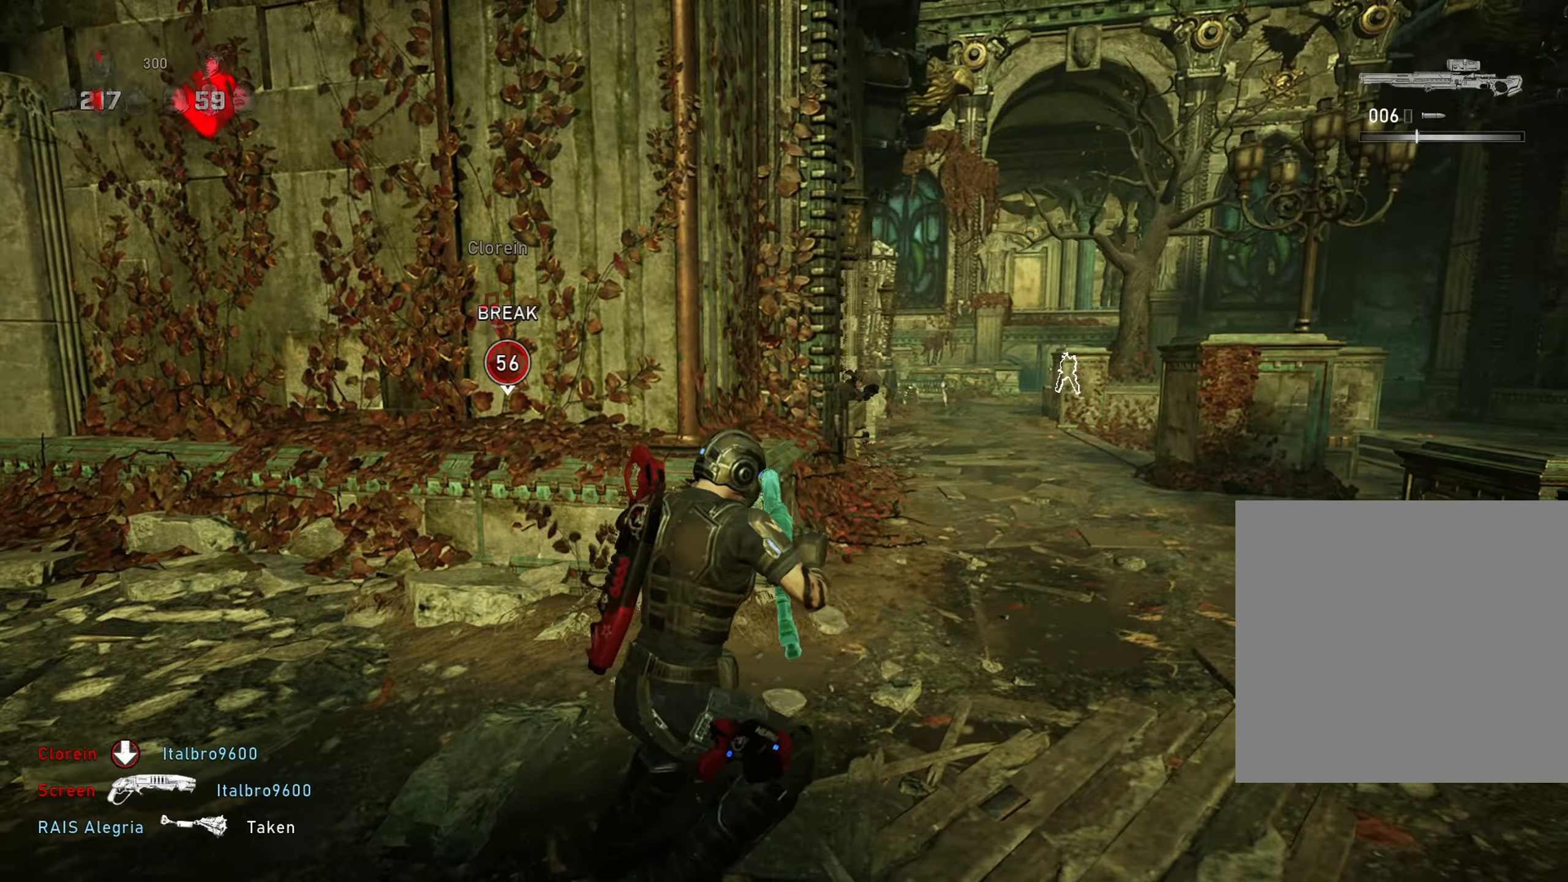
{"buttons": ["L2"], "left_stick": "right", "right_stick": "center", "events": [[117, "L1", "down"], [184, "L1", "up"], [217, "left_stick", "left"], [284, "L2", "down"], [384, "left_stick", "right"]]}
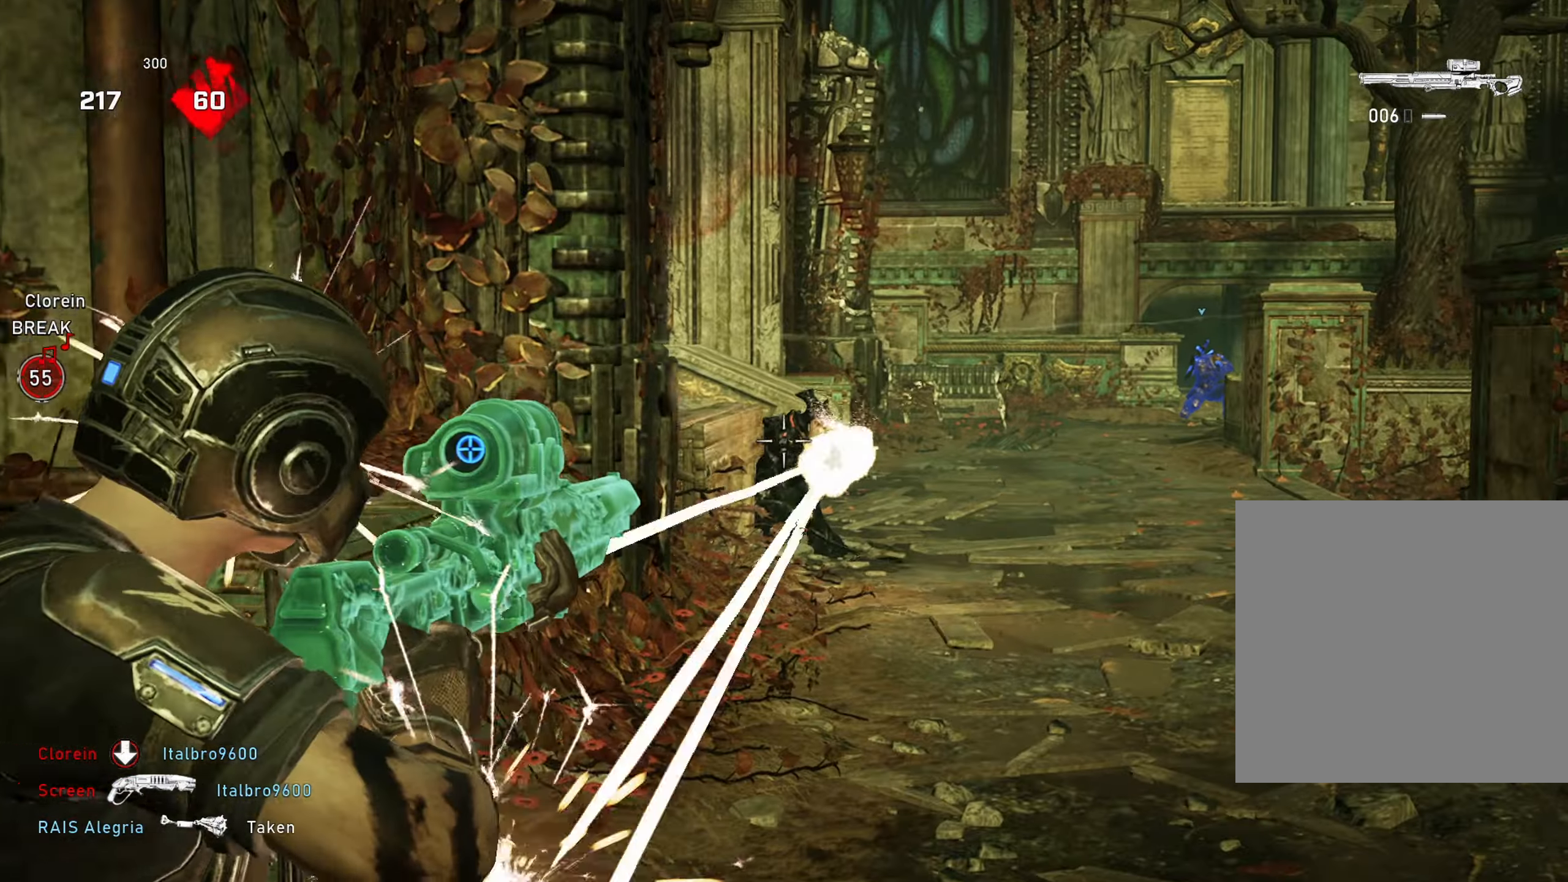
{"buttons": ["L2", "L3"], "left_stick": "left", "right_stick": "right", "events": [[167, "left_stick", "left"], [167, "right_stick", "up-left"], [300, "right_stick", "center"], [434, "right_stick", "right"], [450, "L3", "down"]]}
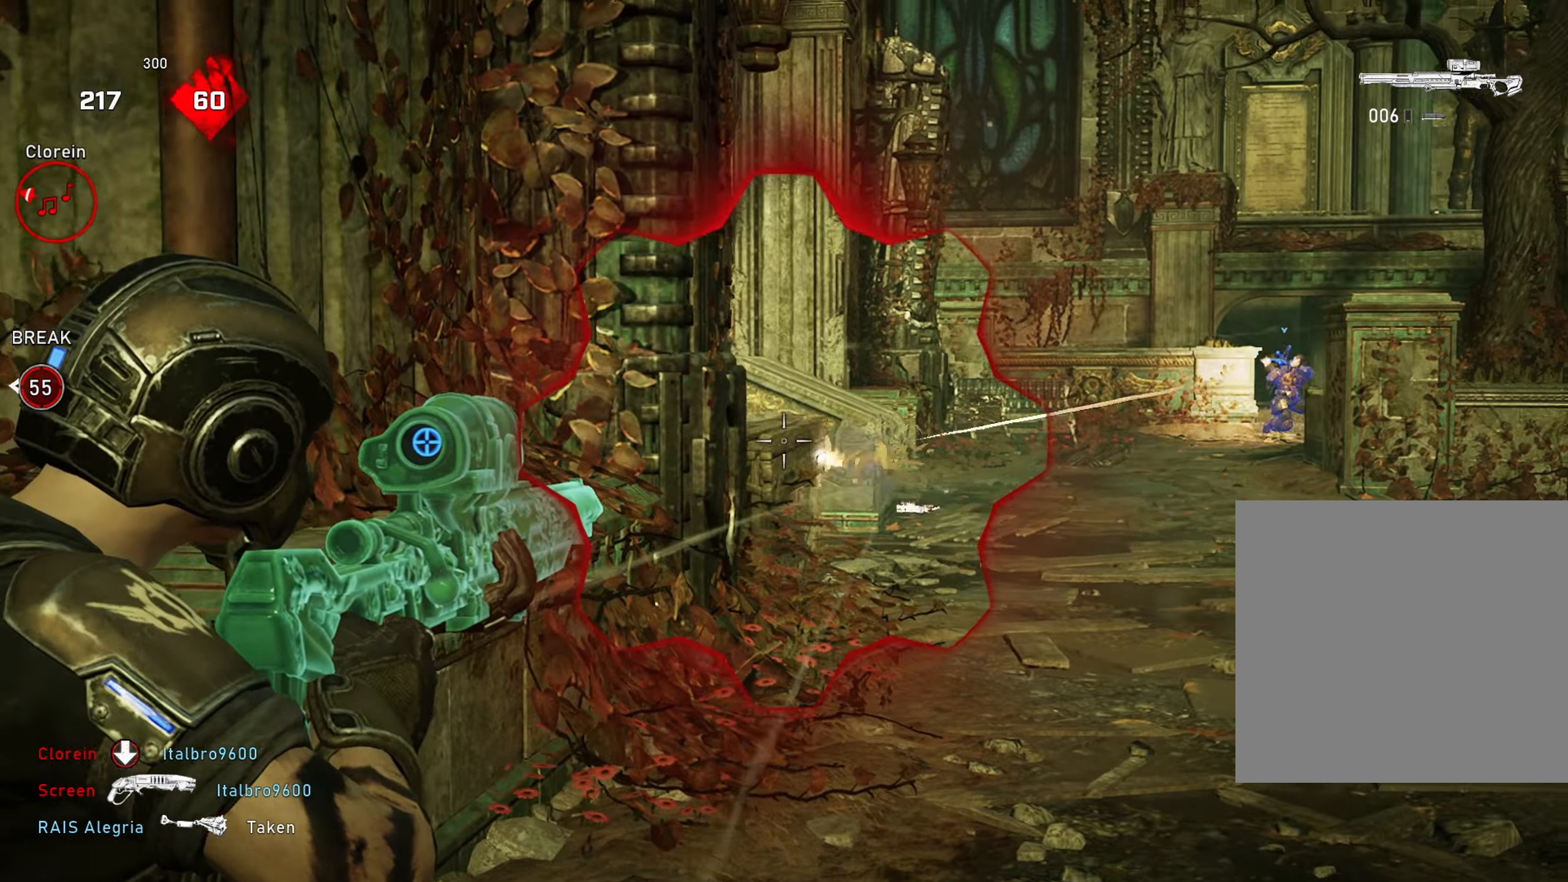
{"buttons": [], "left_stick": "right", "right_stick": "left", "events": [[50, "right_stick", "center"], [100, "L3", "up"], [116, "left_stick", "right"], [216, "left_stick", "down-right"], [283, "right_stick", "left"], [383, "right_stick", "center"], [450, "left_stick", "right"], [467, "L2", "up"], [483, "right_stick", "left"]]}
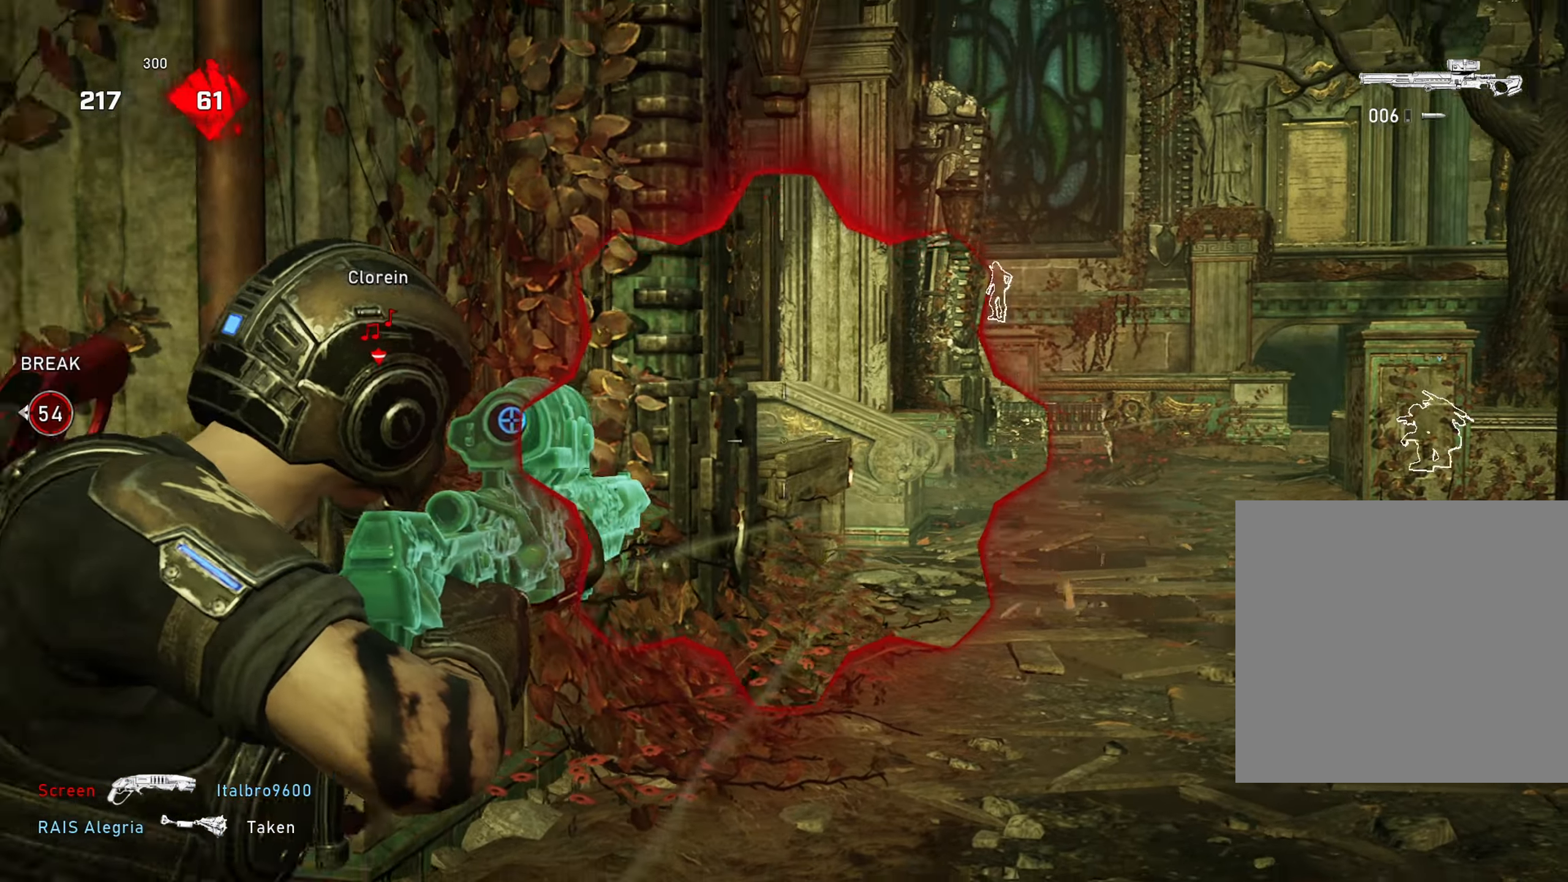
{"buttons": [], "left_stick": "down-right", "right_stick": "center", "events": [[67, "right_stick", "center"], [250, "L1", "down"], [401, "L1", "up"], [401, "left_stick", "down-right"]]}
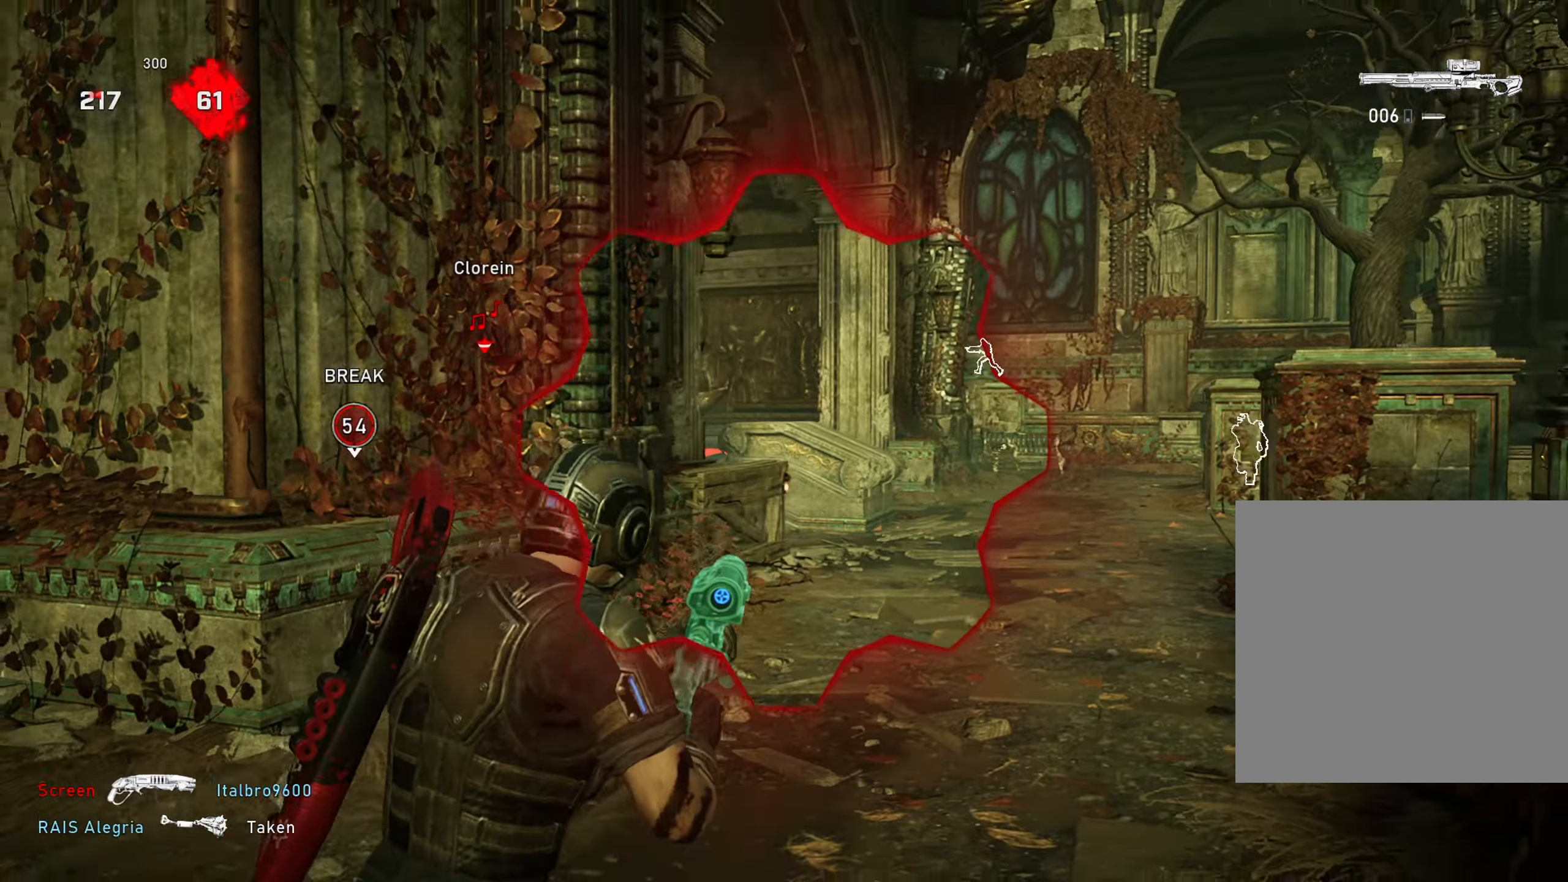
{"buttons": ["L1"], "left_stick": "down-right", "right_stick": "center", "events": [[83, "L1", "down"]]}
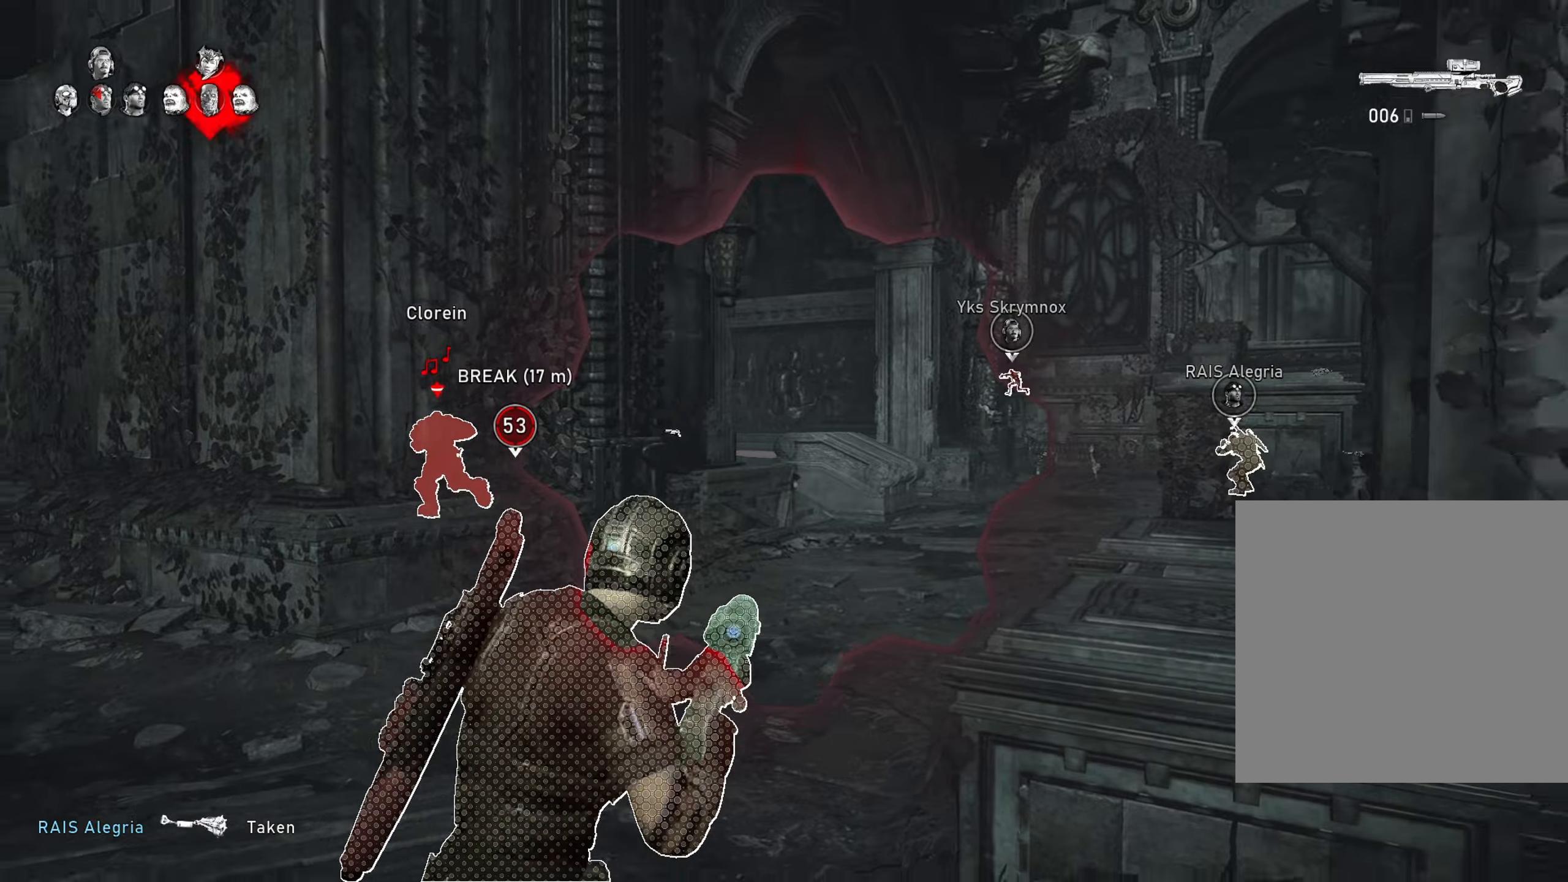
{"buttons": [], "left_stick": "up", "right_stick": "center", "events": [[34, "left_stick", "right"], [134, "left_stick", "up-right"], [267, "L1", "up"], [484, "left_stick", "up"]]}
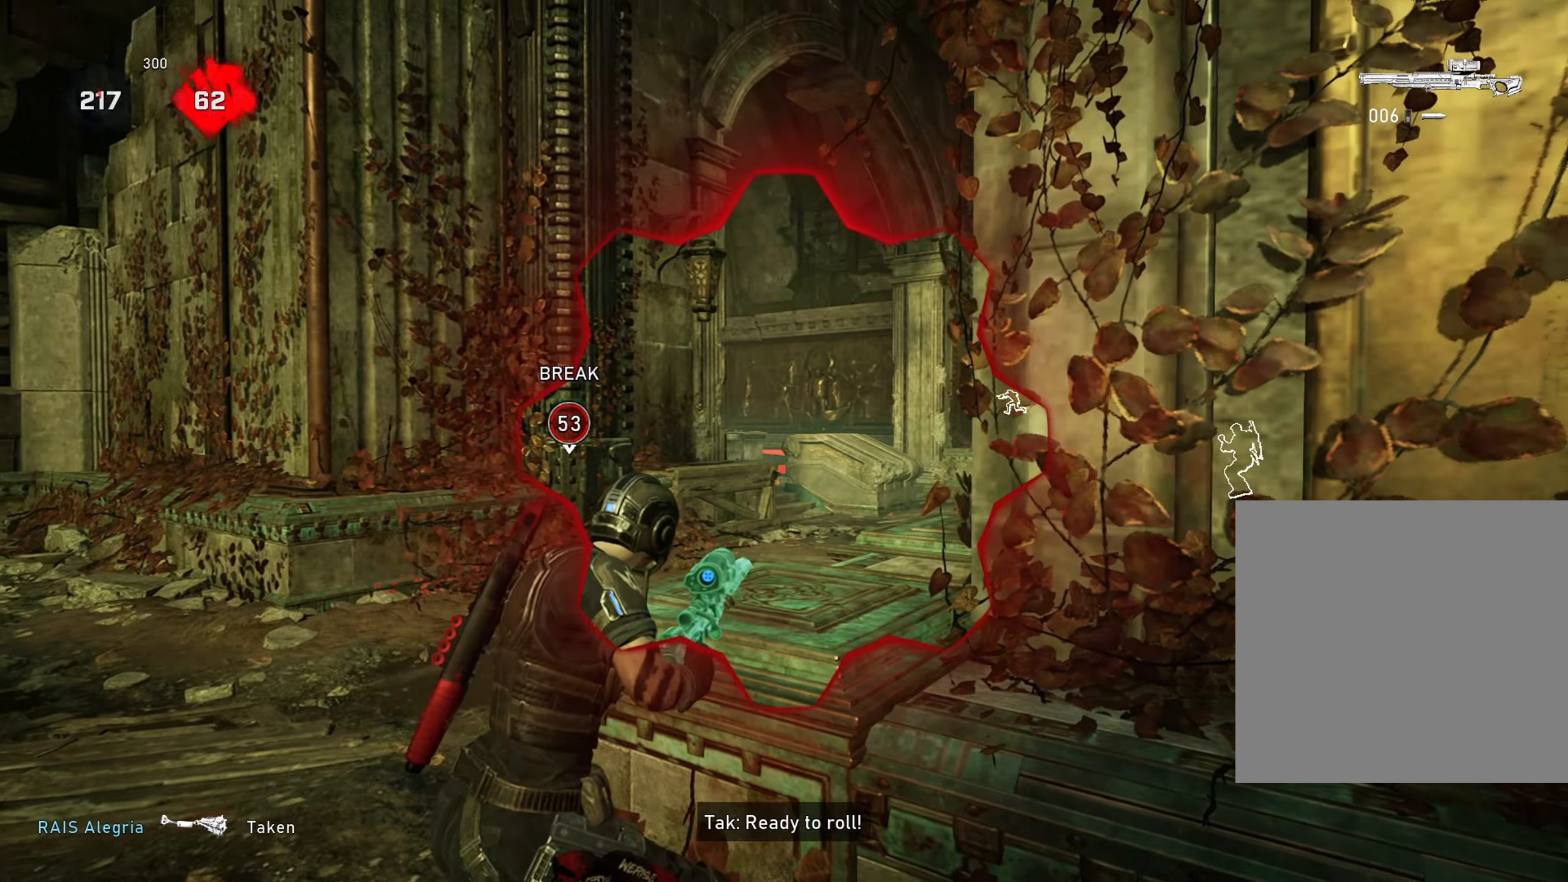
{"buttons": [], "left_stick": "up-right", "right_stick": "center", "events": [[83, "L1", "down"], [83, "left_stick", "up-left"], [283, "L1", "up"], [317, "left_stick", "up"], [484, "left_stick", "up-right"]]}
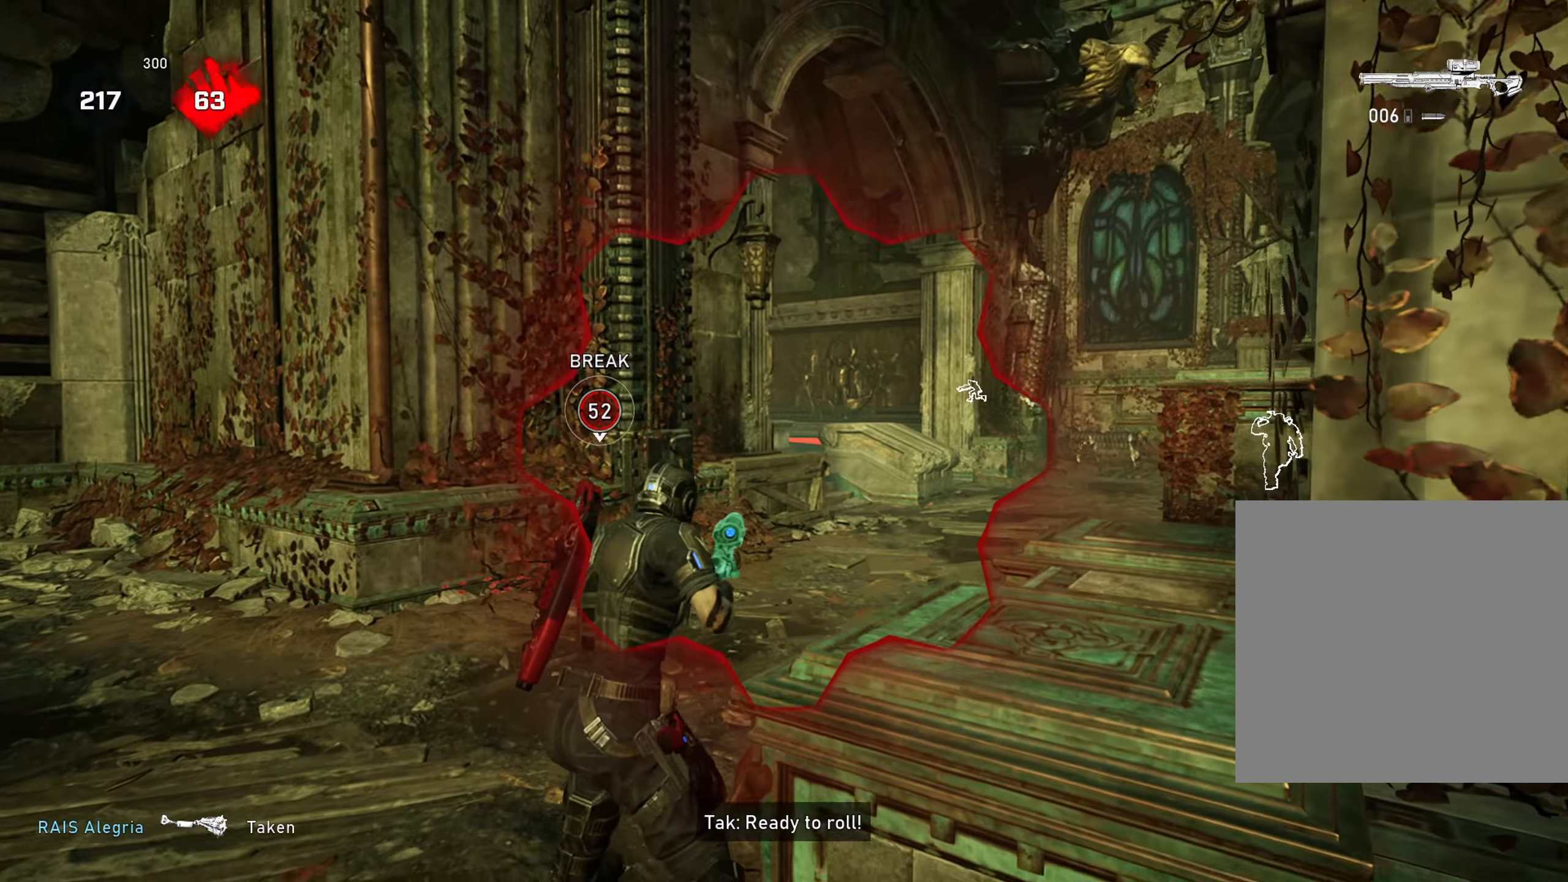
{"buttons": ["L1"], "left_stick": "up-right", "right_stick": "center", "events": [[117, "L1", "down"], [251, "L1", "up"], [501, "L1", "down"]]}
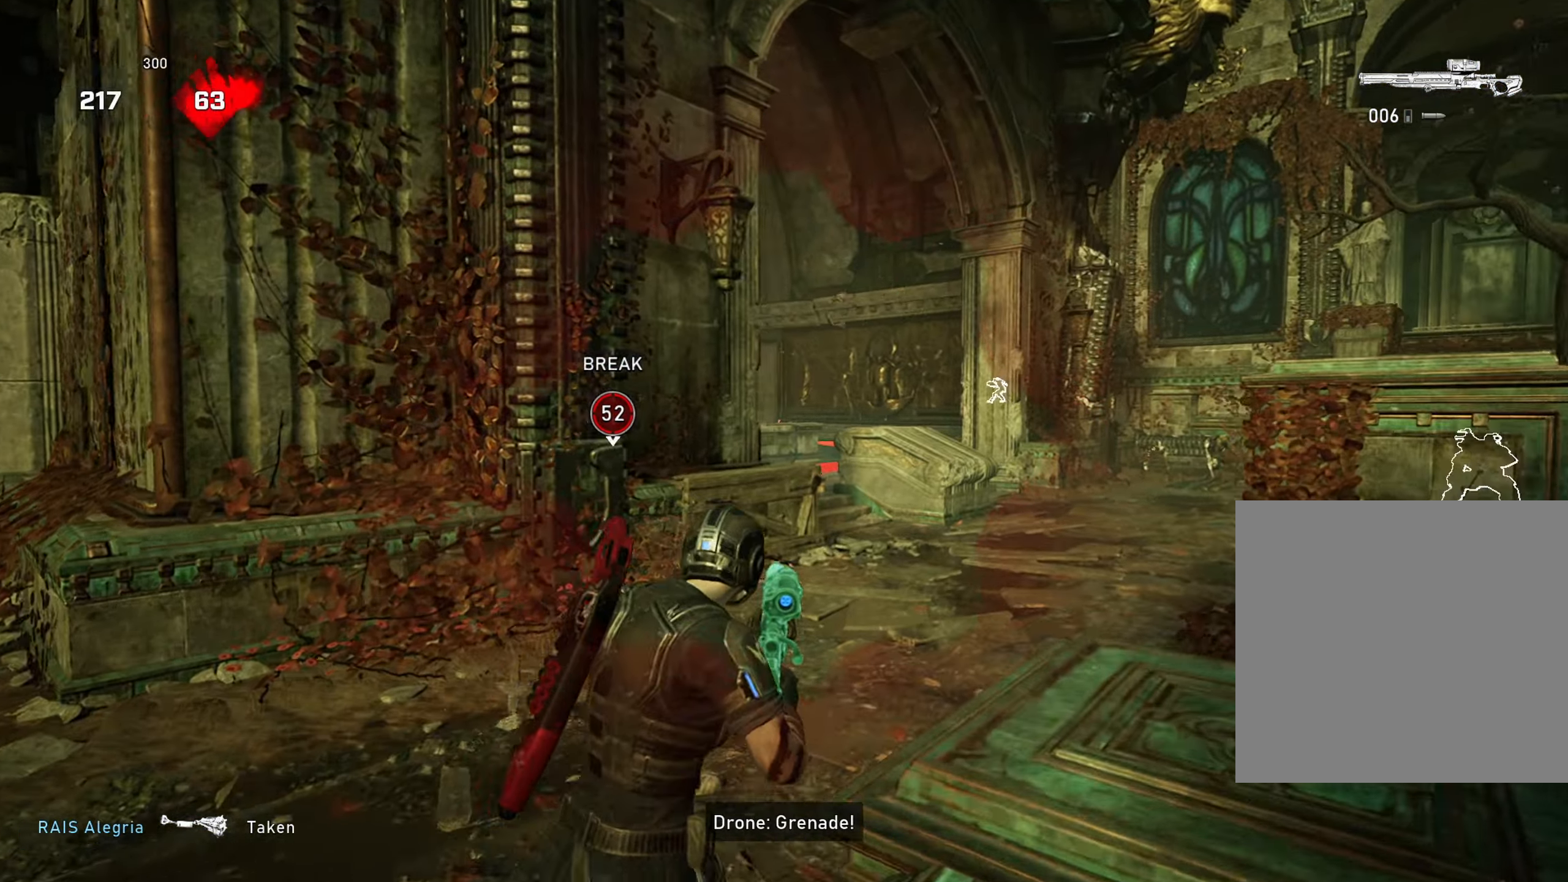
{"buttons": ["L2"], "left_stick": "center", "right_stick": "center", "events": [[150, "L1", "up"], [250, "L2", "down"], [267, "left_stick", "up-left"], [400, "left_stick", "center"]]}
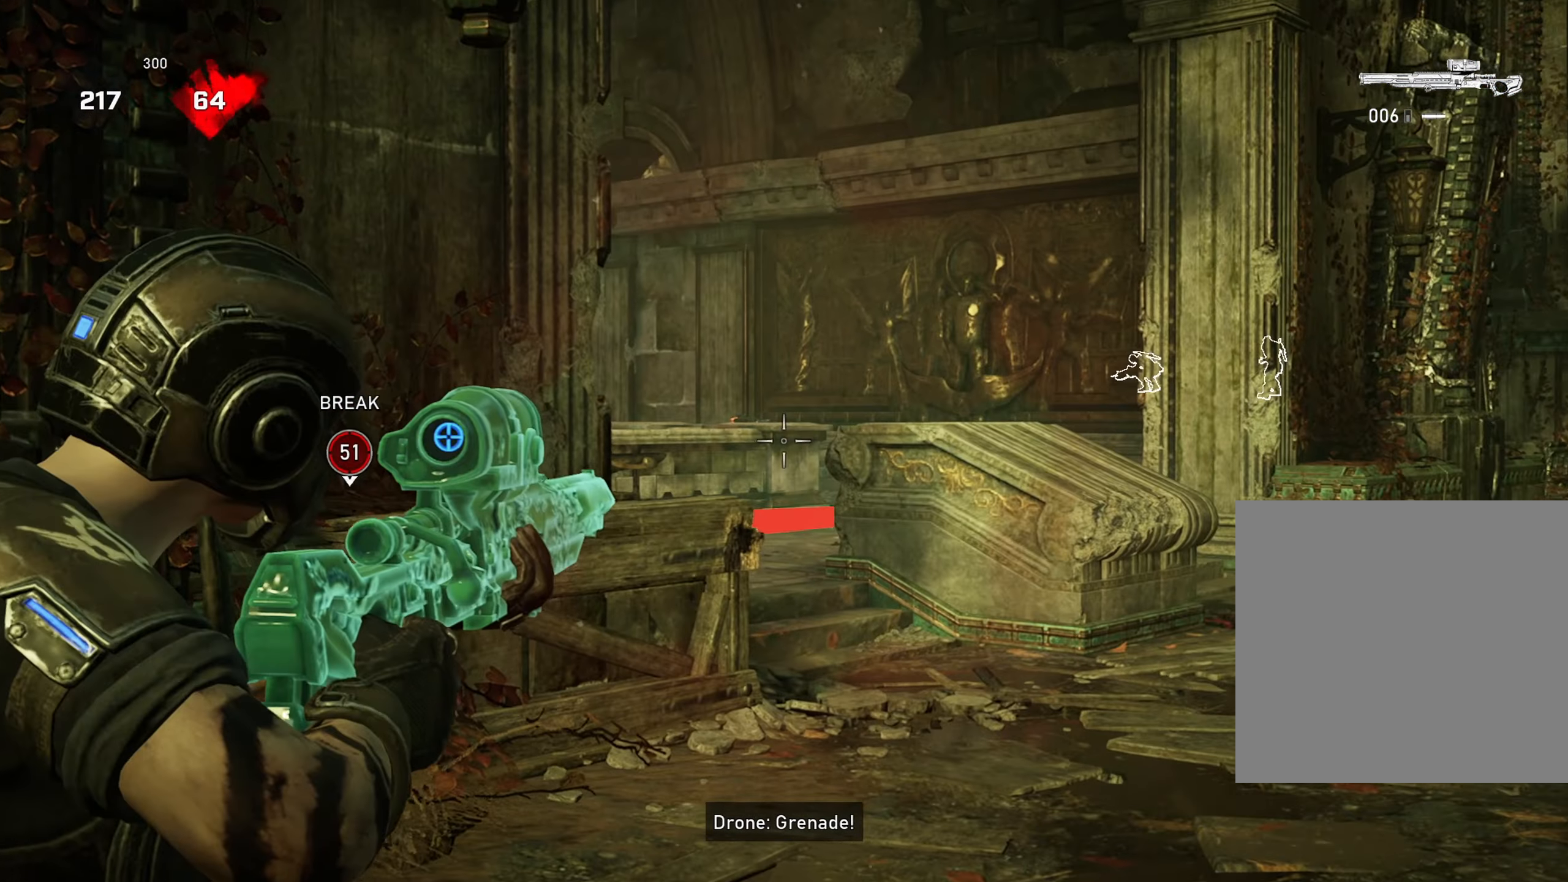
{"buttons": ["L2"], "left_stick": "up-right", "right_stick": "center", "events": [[84, "right_stick", "left"], [184, "left_stick", "up-right"], [184, "right_stick", "center"]]}
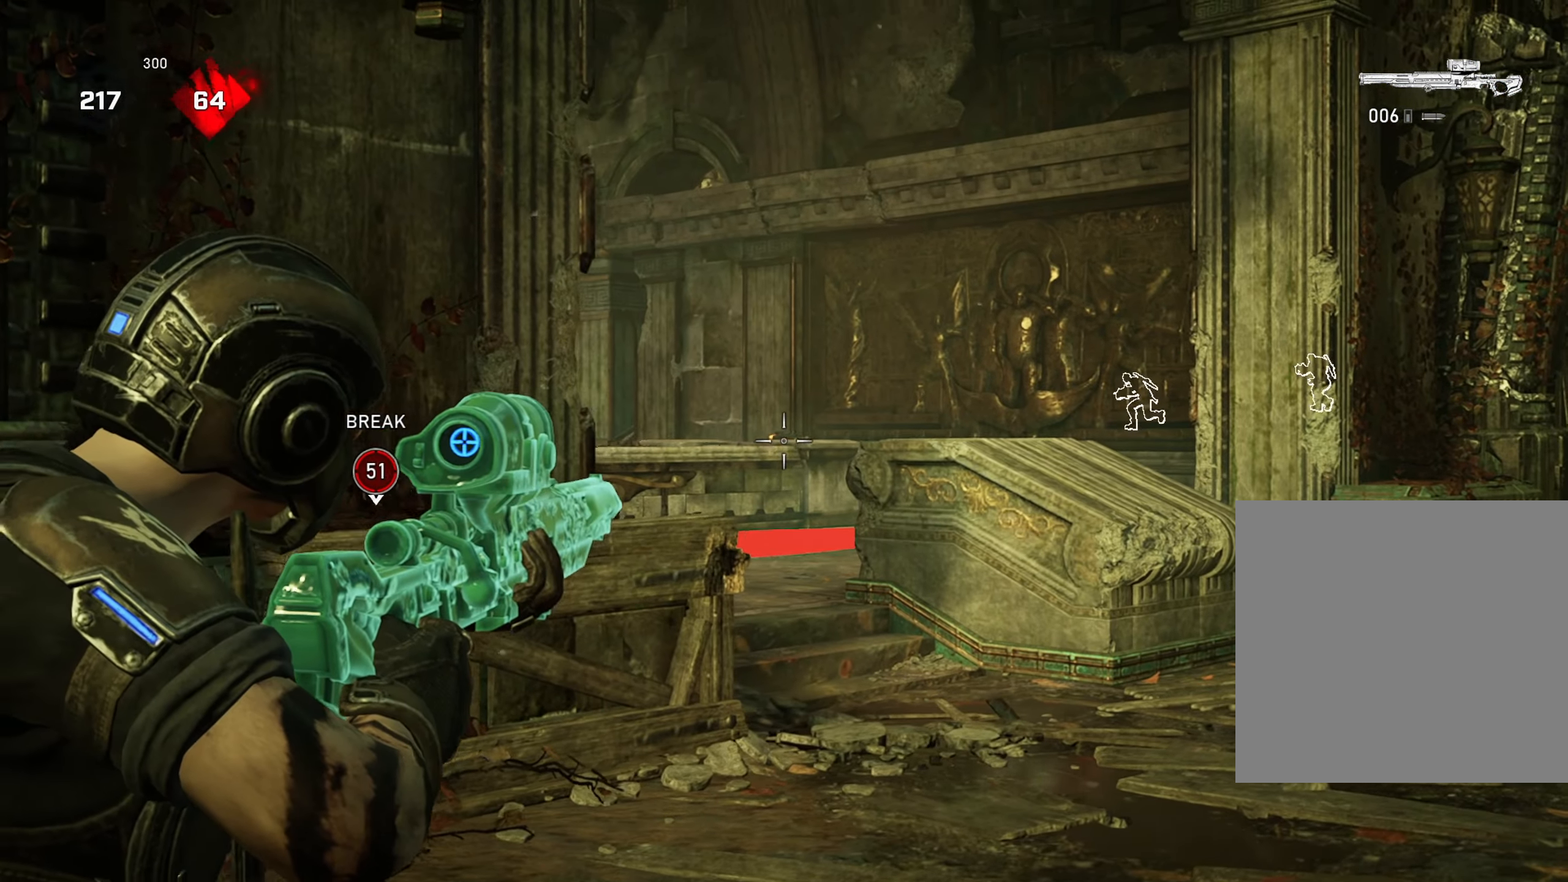
{"buttons": ["L2", "L3"], "left_stick": "up-right", "right_stick": "center", "events": [[67, "right_stick", "left"], [83, "L2", "up"], [150, "L2", "down"], [167, "right_stick", "center"], [267, "right_stick", "left"], [283, "L3", "down"], [334, "left_stick", "up"], [367, "L3", "up"], [434, "left_stick", "up-right"], [434, "right_stick", "center"], [467, "L3", "down"]]}
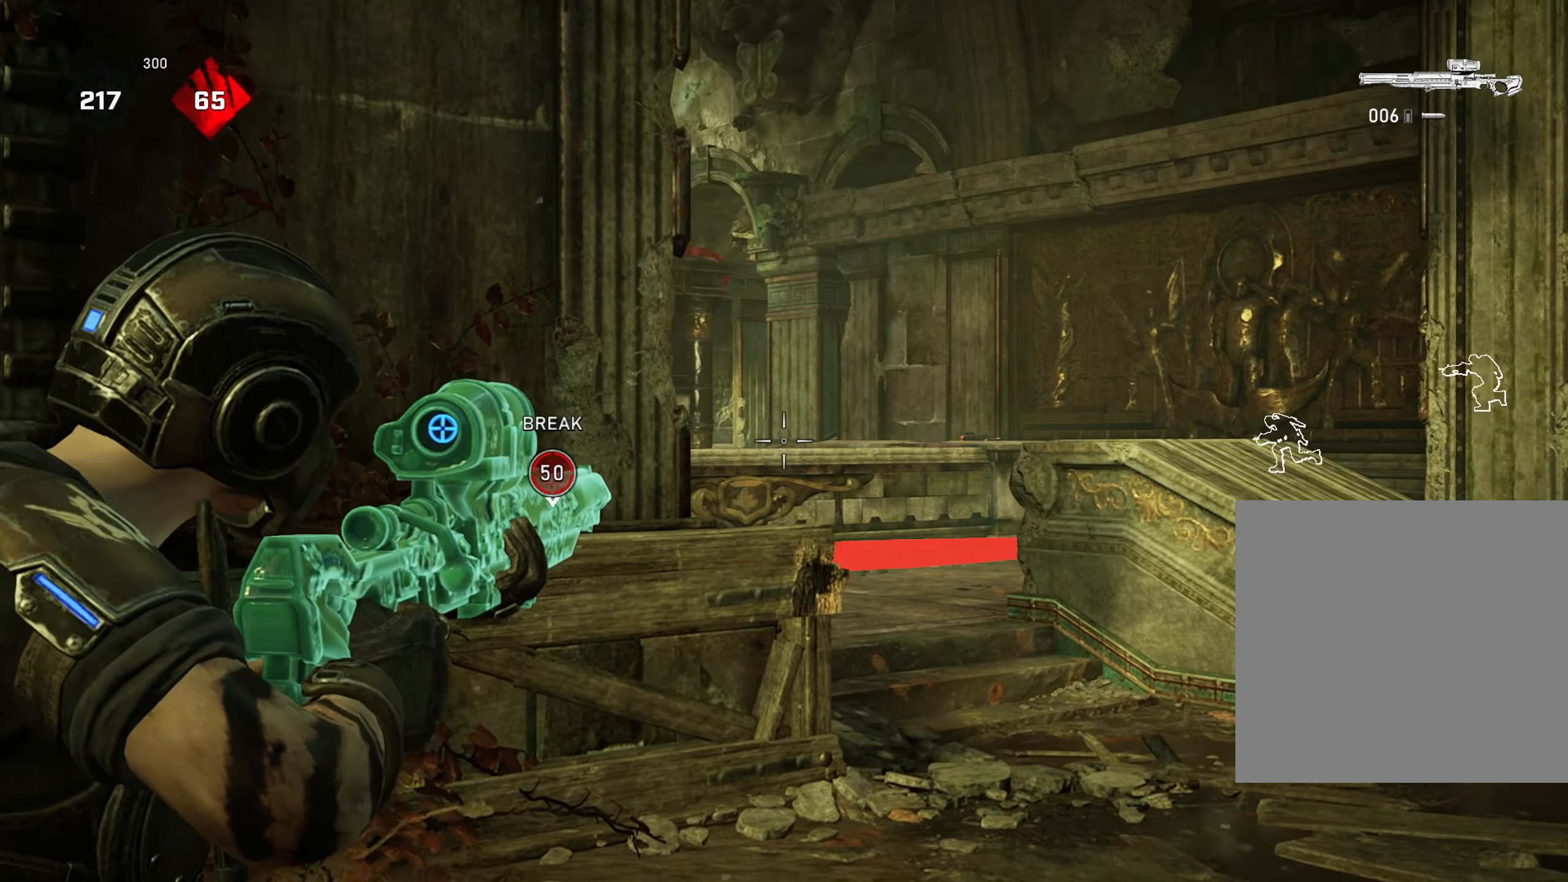
{"buttons": ["L2", "L3"], "left_stick": "center", "right_stick": "center", "events": [[34, "L3", "up"], [251, "left_stick", "center"], [434, "right_stick", "left"], [484, "L3", "down"], [484, "right_stick", "center"]]}
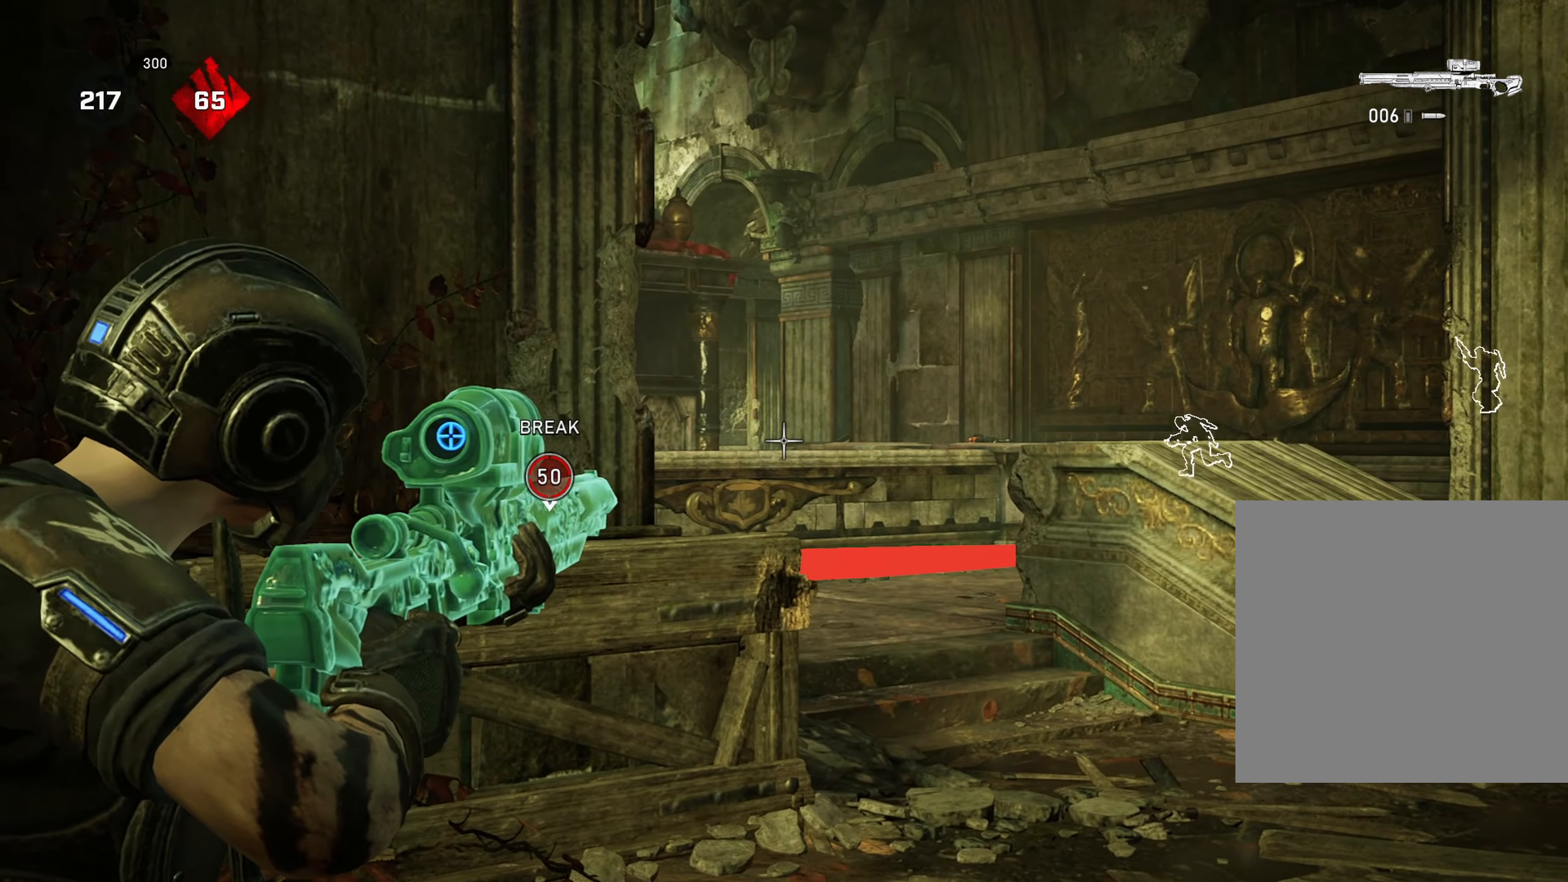
{"buttons": [], "left_stick": "up", "right_stick": "left", "events": [[67, "L3", "up"], [183, "left_stick", "up"], [233, "L2", "up"], [283, "A", "down"], [367, "A", "up"], [500, "right_stick", "left"]]}
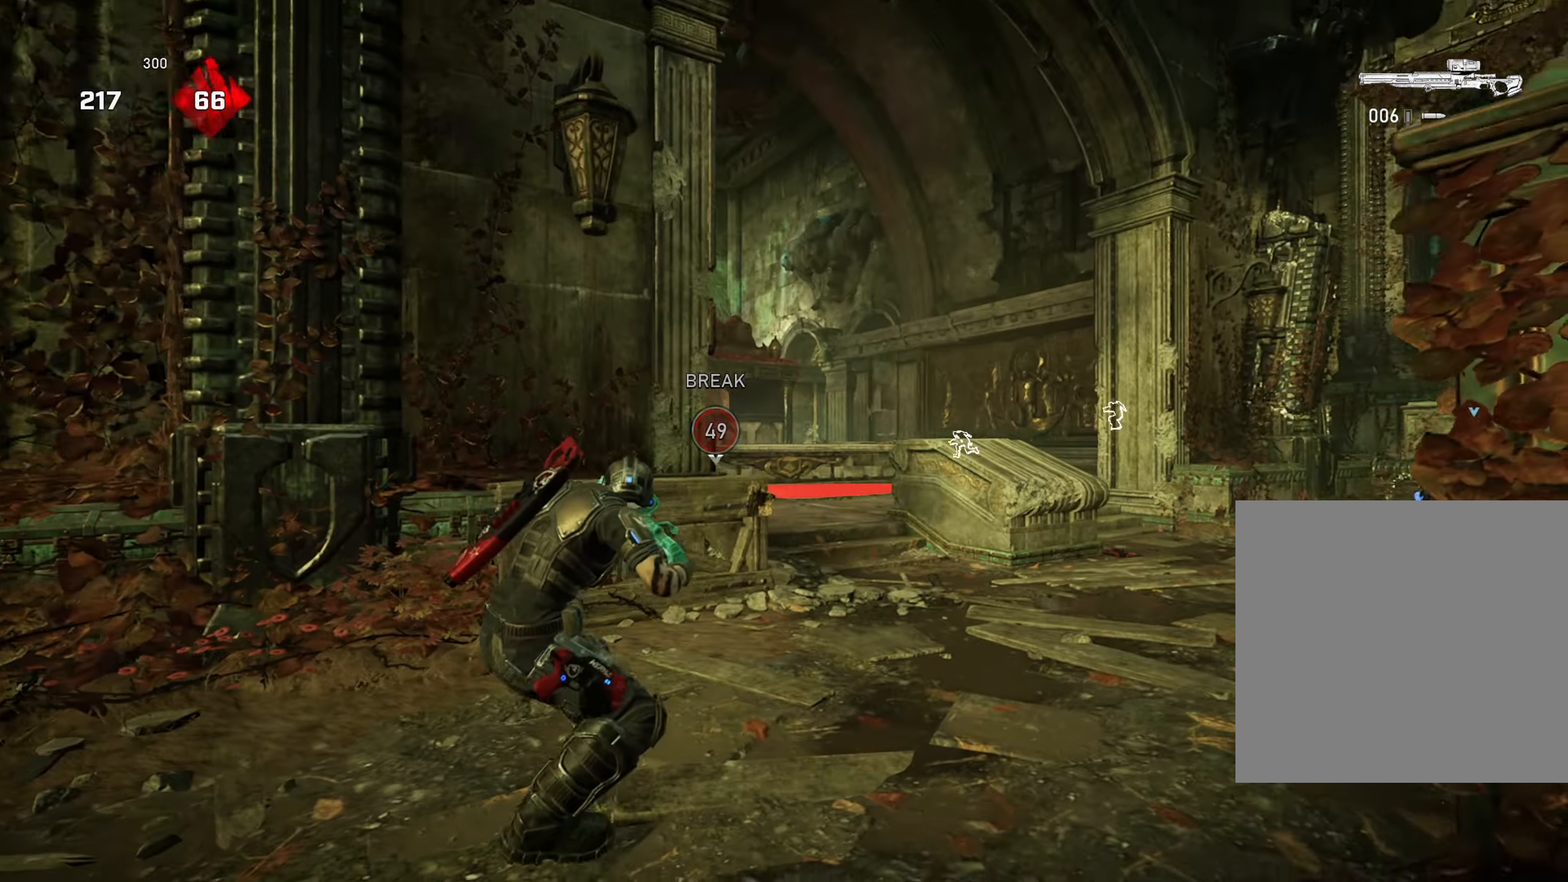
{"buttons": ["L2"], "left_stick": "center", "right_stick": "center", "events": [[50, "right_stick", "center"], [184, "left_stick", "center"], [267, "left_stick", "down-right"], [317, "left_stick", "center"], [334, "L2", "down"], [367, "right_stick", "up-right"], [484, "right_stick", "center"]]}
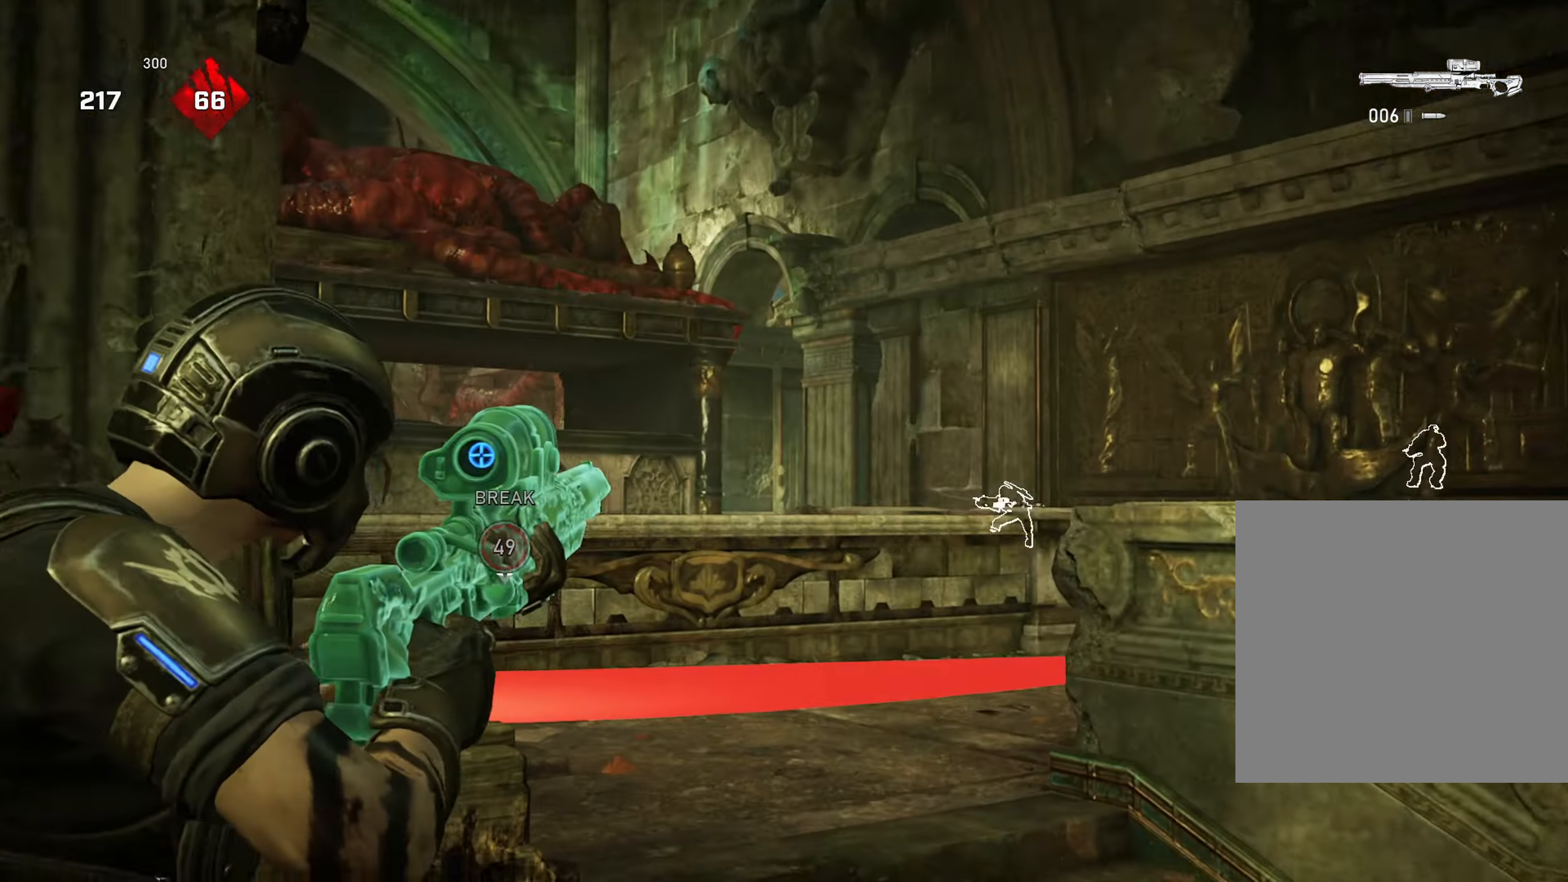
{"buttons": ["L2"], "left_stick": "center", "right_stick": "center", "events": [[167, "right_stick", "down"], [250, "R1", "down"], [267, "right_stick", "center"], [283, "left_stick", "left"], [300, "R1", "up"], [334, "right_stick", "right"], [367, "left_stick", "down-left"], [434, "right_stick", "center"], [500, "left_stick", "center"]]}
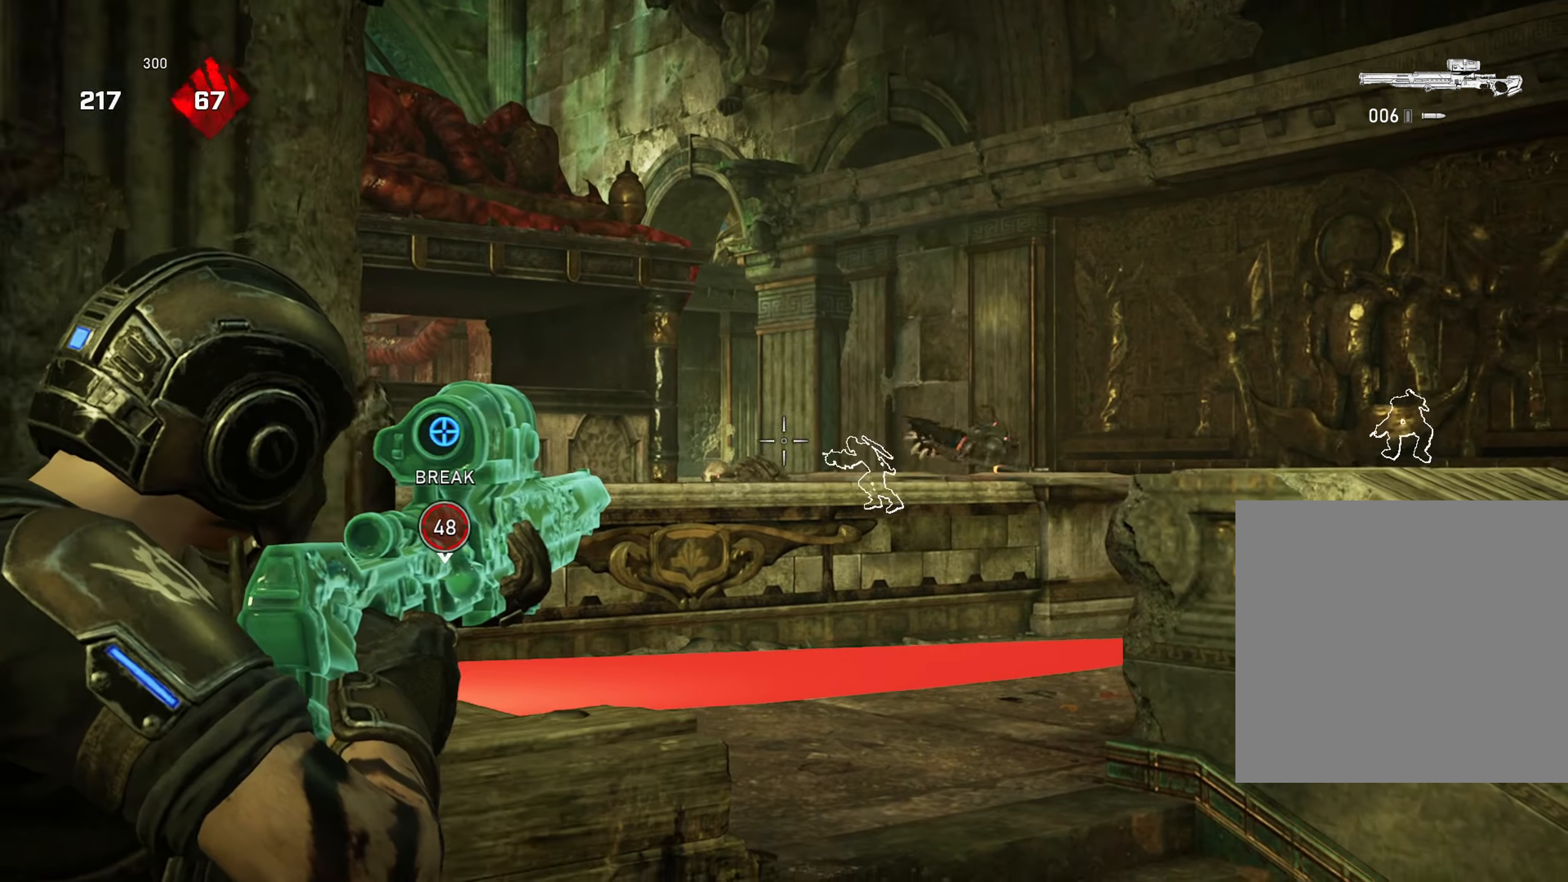
{"buttons": ["L2"], "left_stick": "center", "right_stick": "center", "events": [[251, "right_stick", "left"], [368, "right_stick", "center"]]}
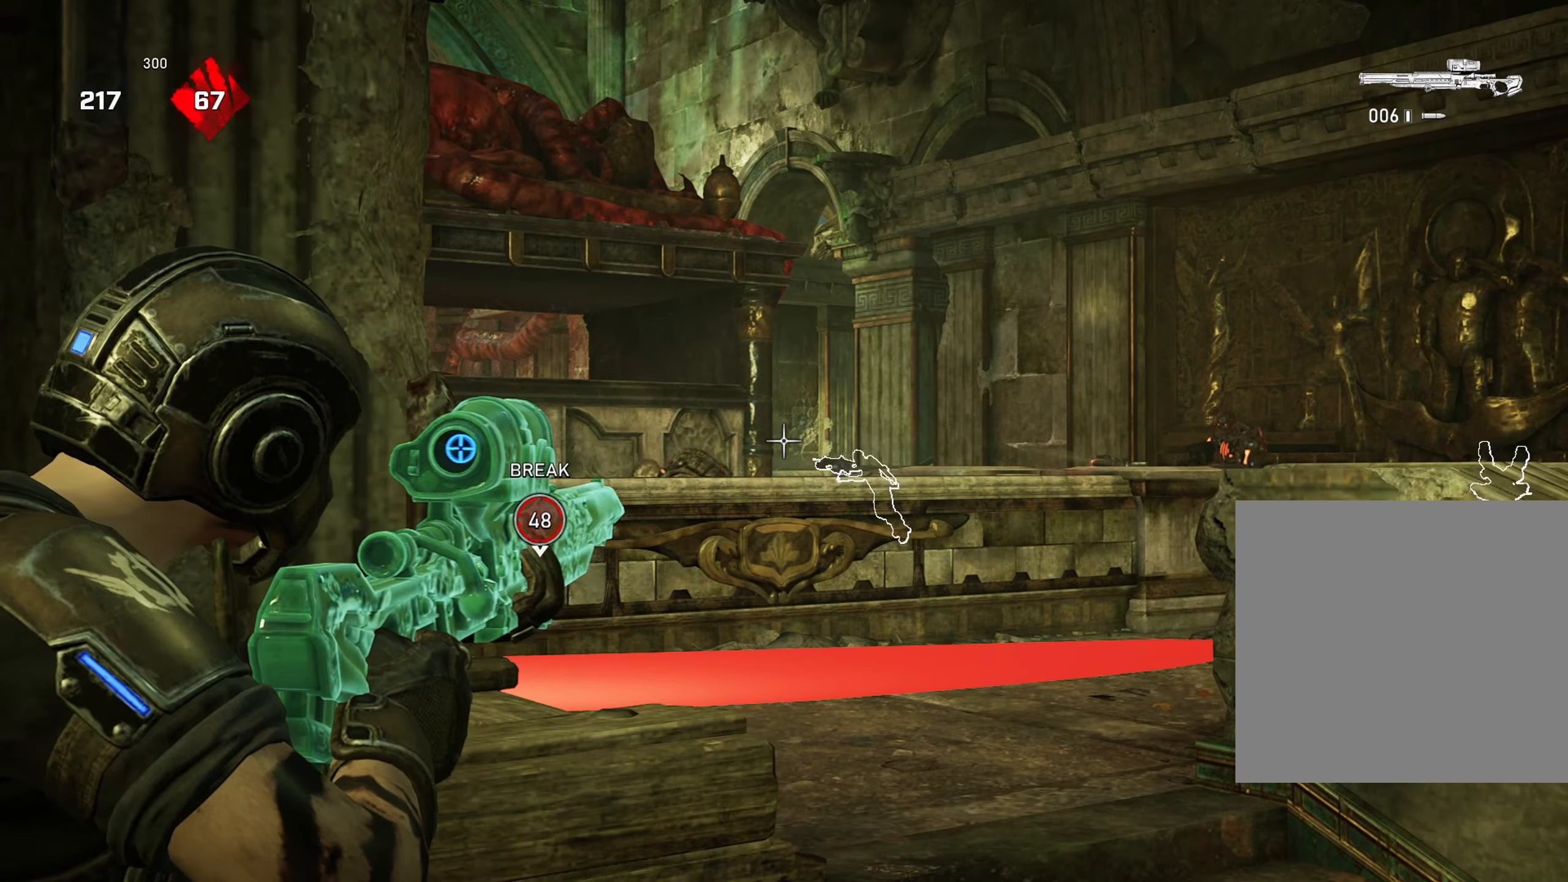
{"buttons": ["L2"], "left_stick": "center", "right_stick": "center", "events": [[50, "right_stick", "right"], [67, "left_stick", "down-right"], [184, "left_stick", "down-left"], [250, "L3", "down"], [350, "right_stick", "center"], [384, "L3", "up"], [451, "left_stick", "center"]]}
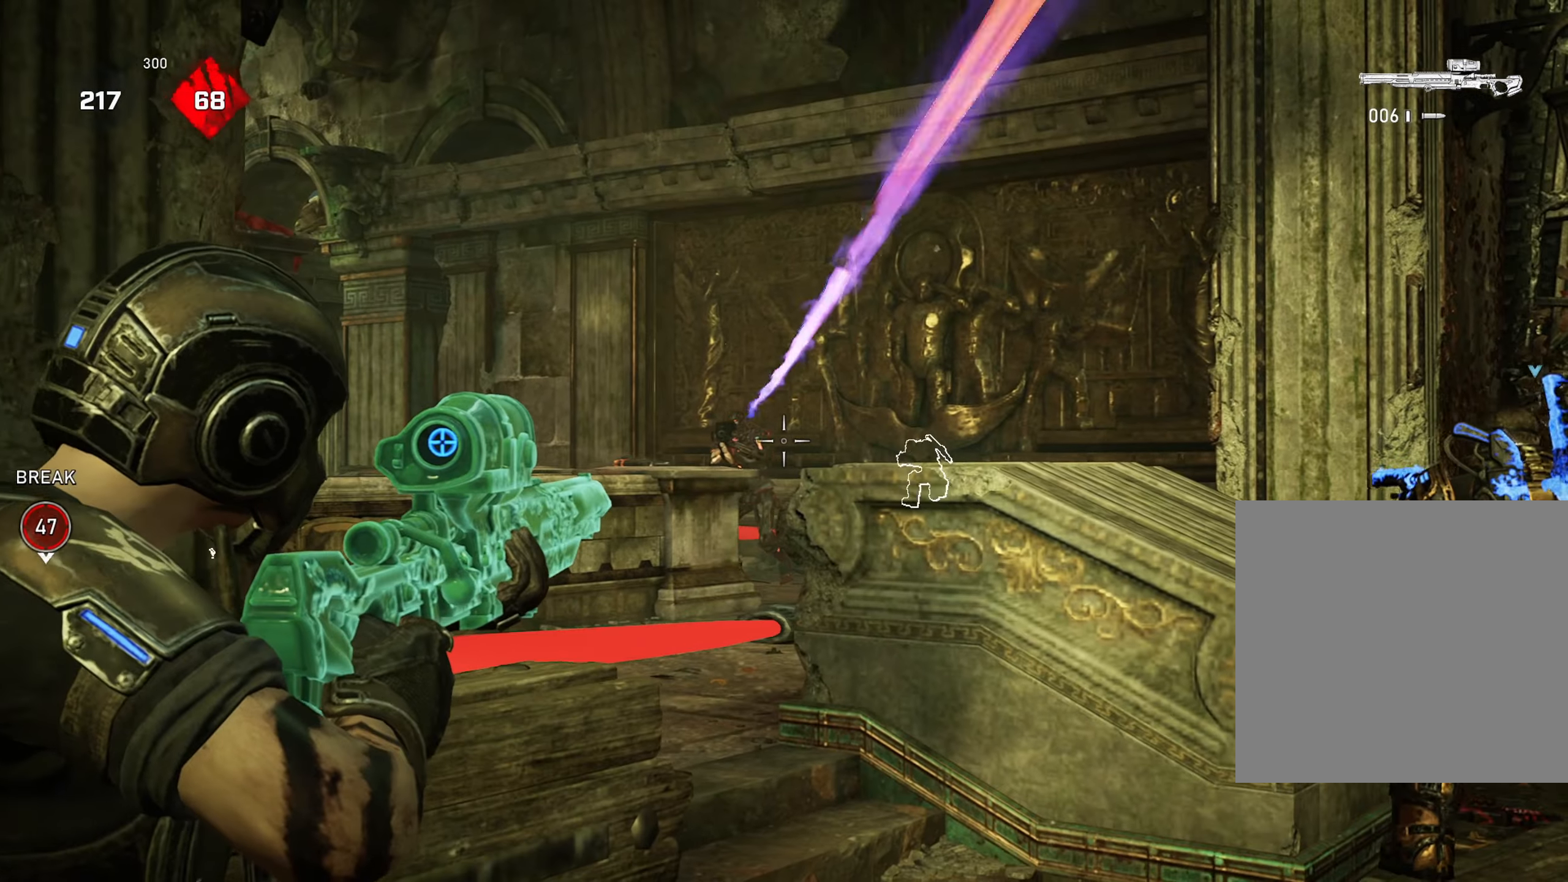
{"buttons": [], "left_stick": "center", "right_stick": "center", "events": [[166, "right_stick", "left"], [200, "left_stick", "left"], [250, "left_stick", "down-left"], [283, "R2", "down"], [333, "L2", "up"], [333, "right_stick", "center"], [367, "A", "down"], [417, "R2", "up"], [450, "A", "up"], [467, "left_stick", "center"]]}
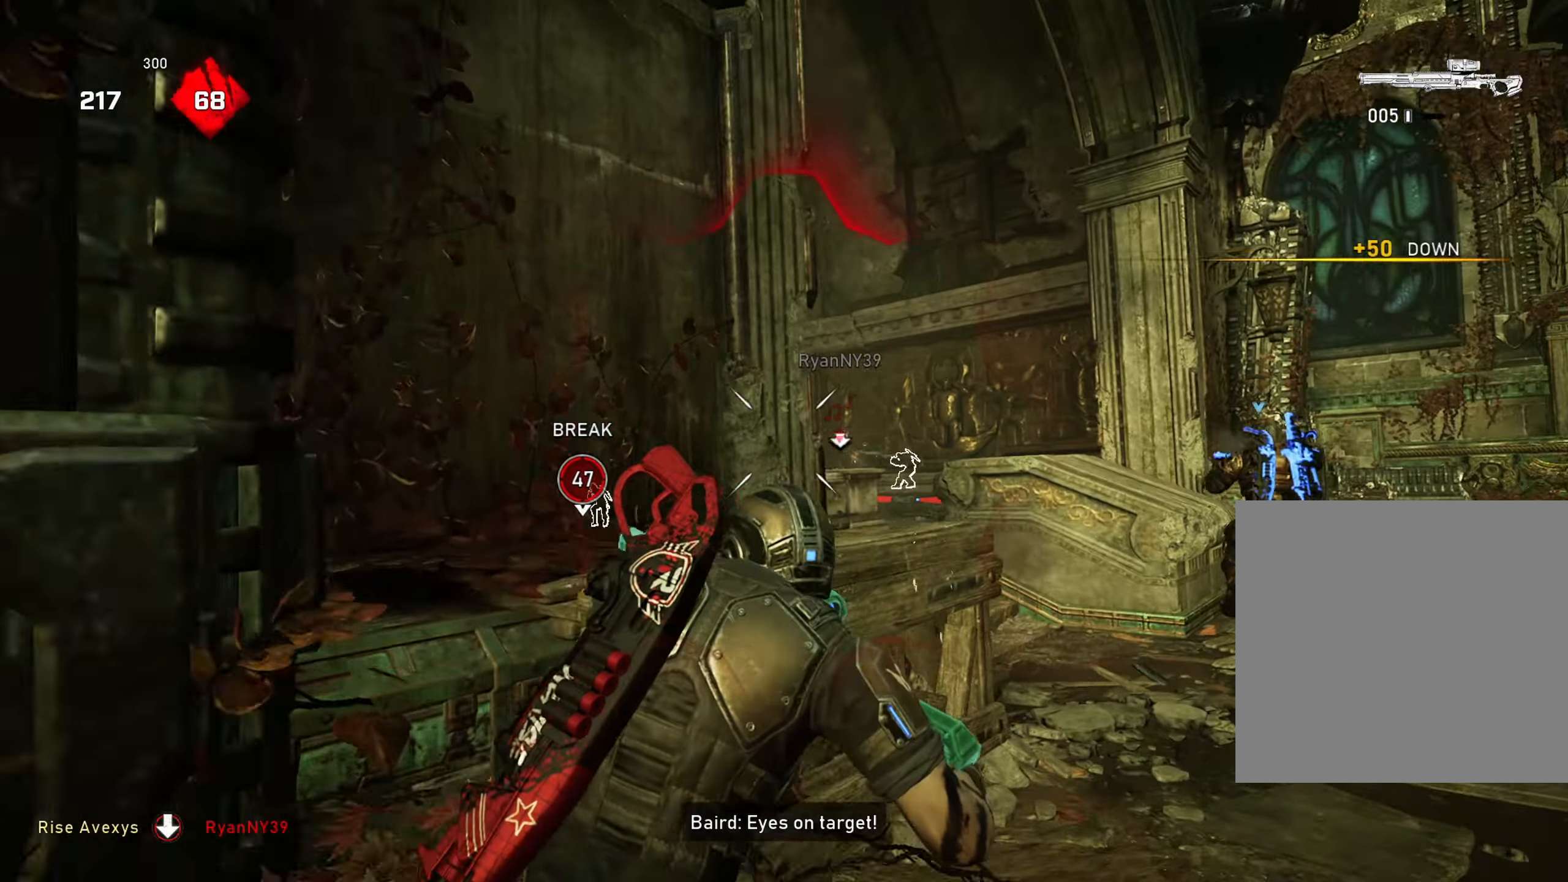
{"buttons": ["L1"], "left_stick": "down-right", "right_stick": "left", "events": [[150, "DPAD_LEFT", "down"], [234, "DPAD_LEFT", "up"], [267, "right_stick", "down-left"], [350, "right_stick", "left"], [367, "L1", "down"], [384, "left_stick", "down-right"]]}
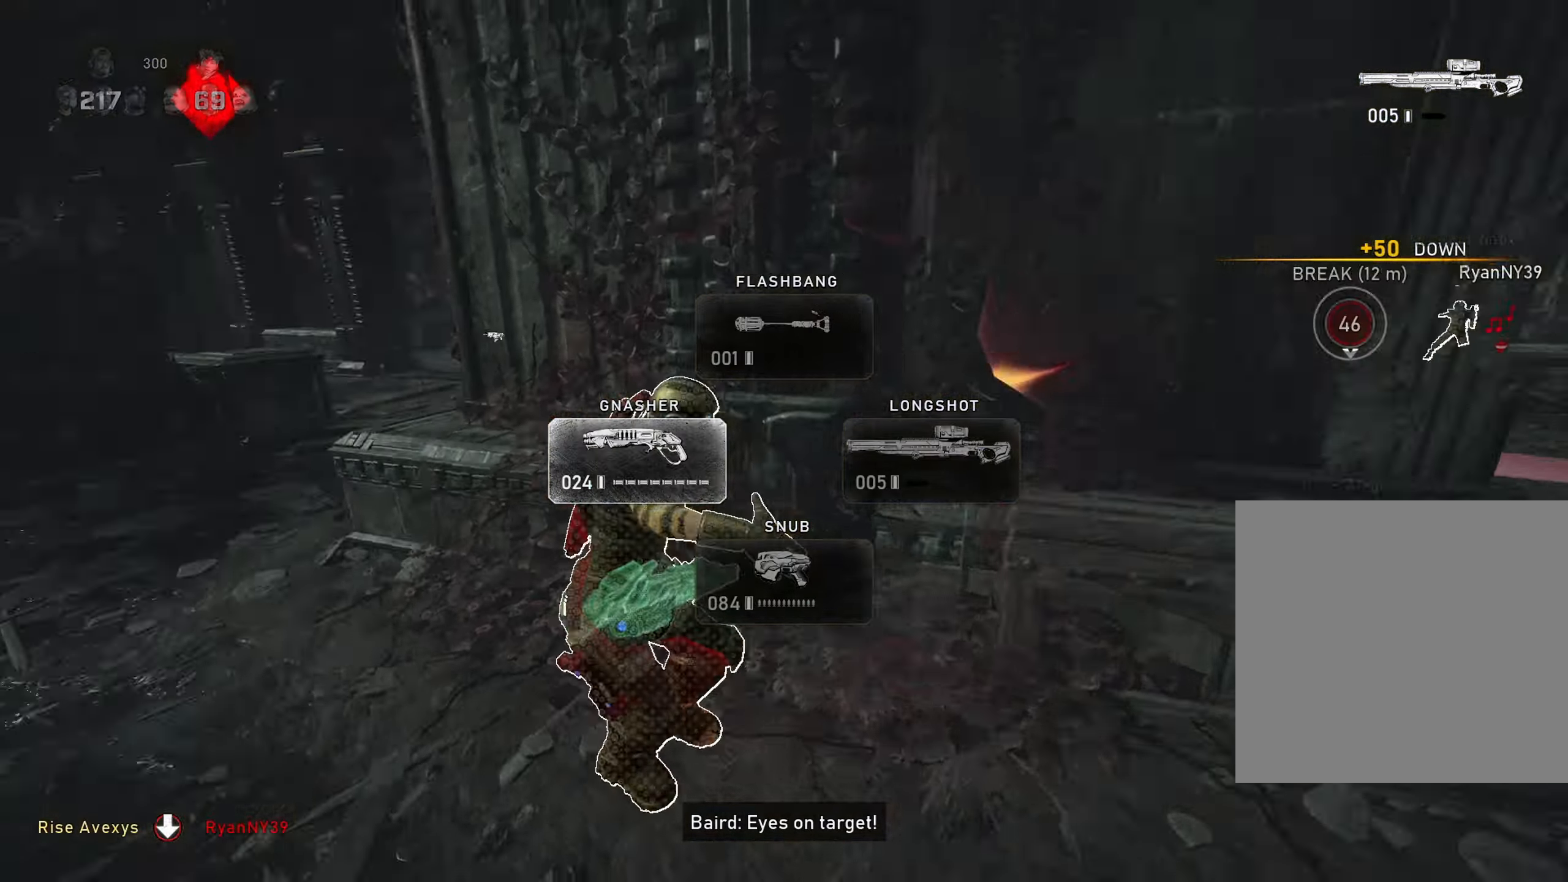
{"buttons": [], "left_stick": "down-left", "right_stick": "center", "events": [[33, "L1", "up"], [83, "right_stick", "center"], [116, "left_stick", "down-left"]]}
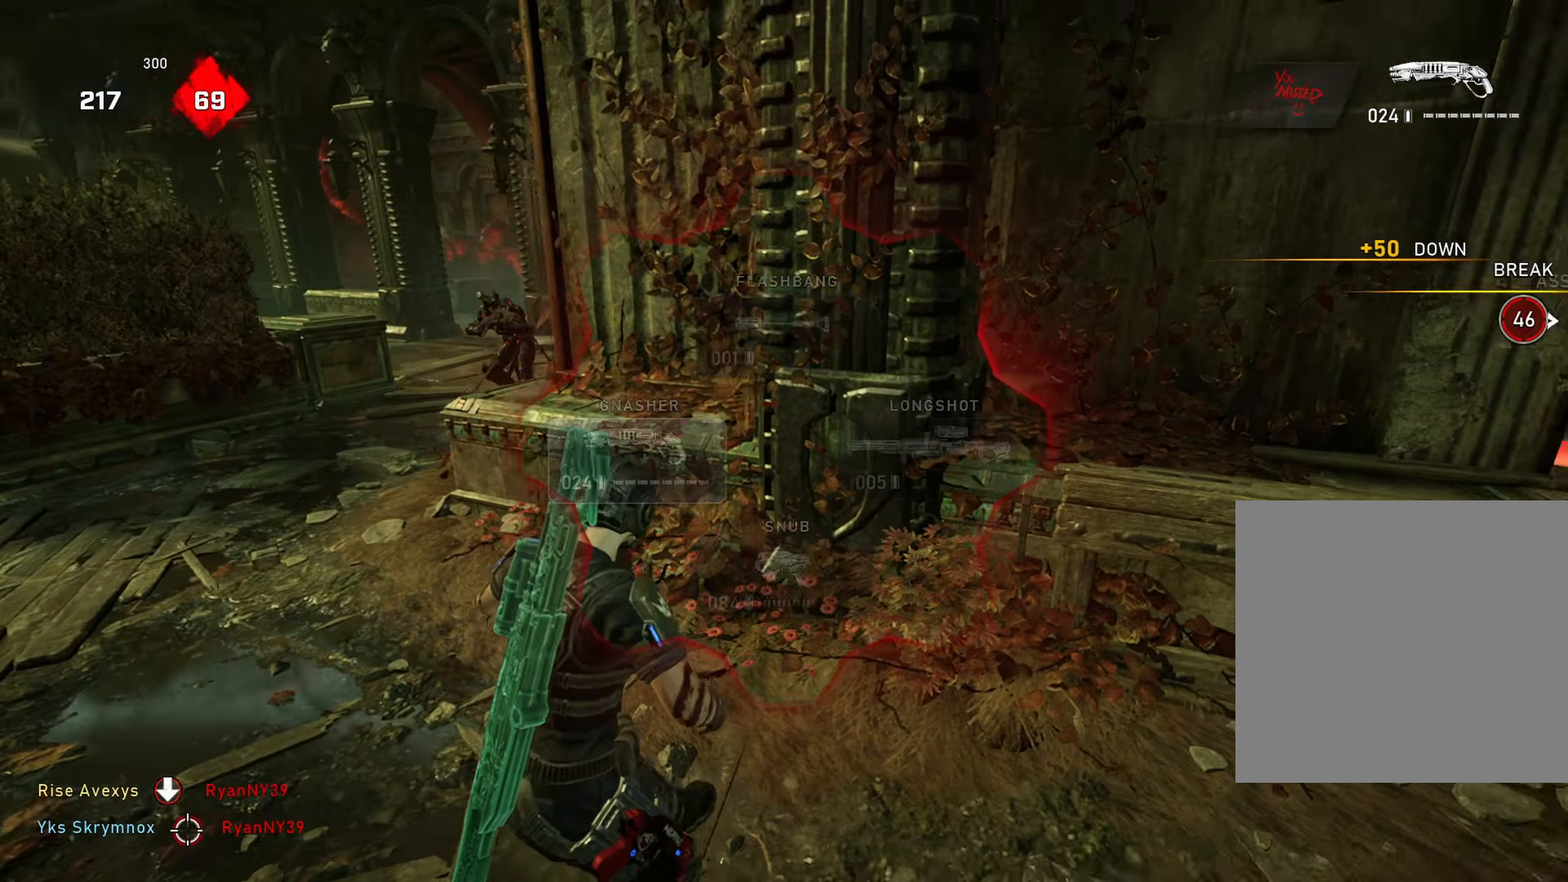
{"buttons": [], "left_stick": "up-right", "right_stick": "center", "events": [[84, "left_stick", "right"], [134, "left_stick", "up-right"], [184, "A", "down"], [234, "A", "up"]]}
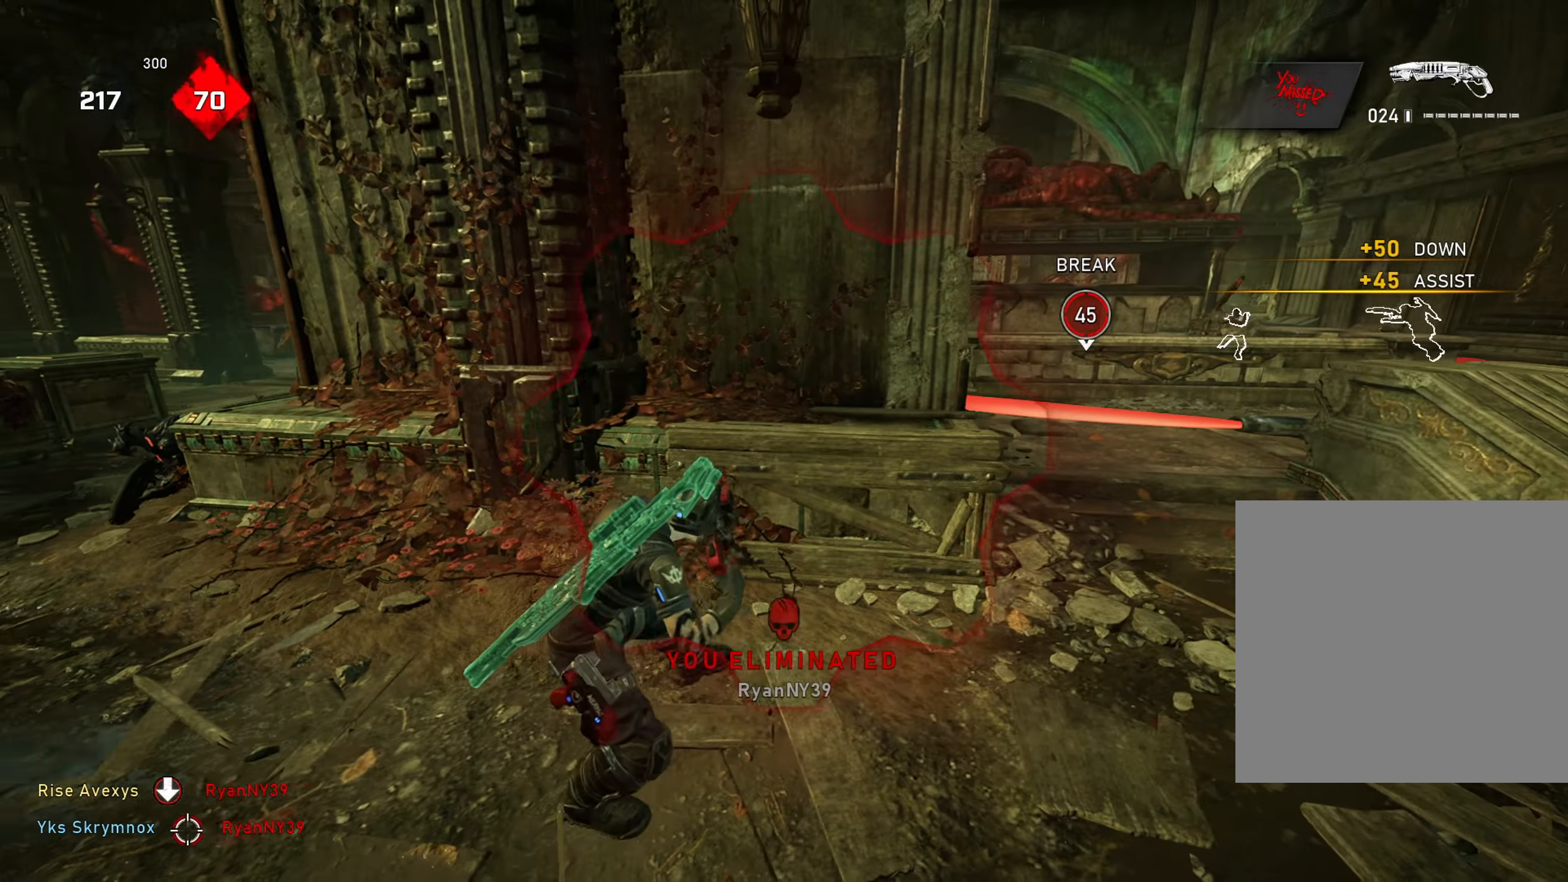
{"buttons": [], "left_stick": "left", "right_stick": "left", "events": [[83, "left_stick", "center"], [183, "left_stick", "right"], [317, "right_stick", "left"], [350, "left_stick", "down-left"], [500, "left_stick", "left"]]}
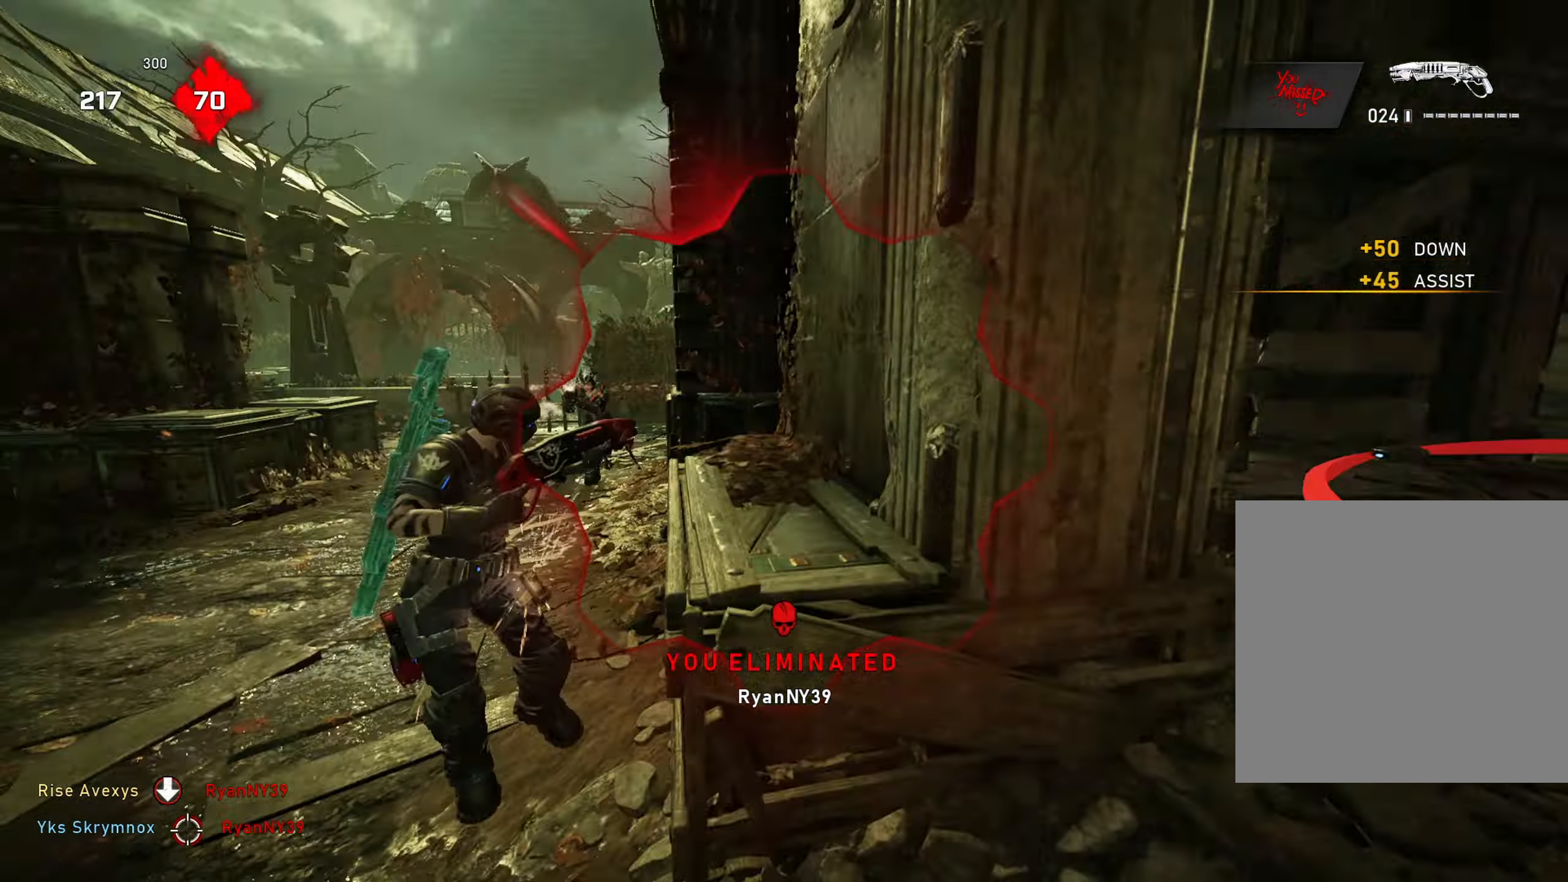
{"buttons": ["R2"], "left_stick": "down-left", "right_stick": "center", "events": [[50, "right_stick", "center"], [267, "left_stick", "up-right"], [401, "left_stick", "up-left"], [484, "left_stick", "down-left"], [501, "R2", "down"]]}
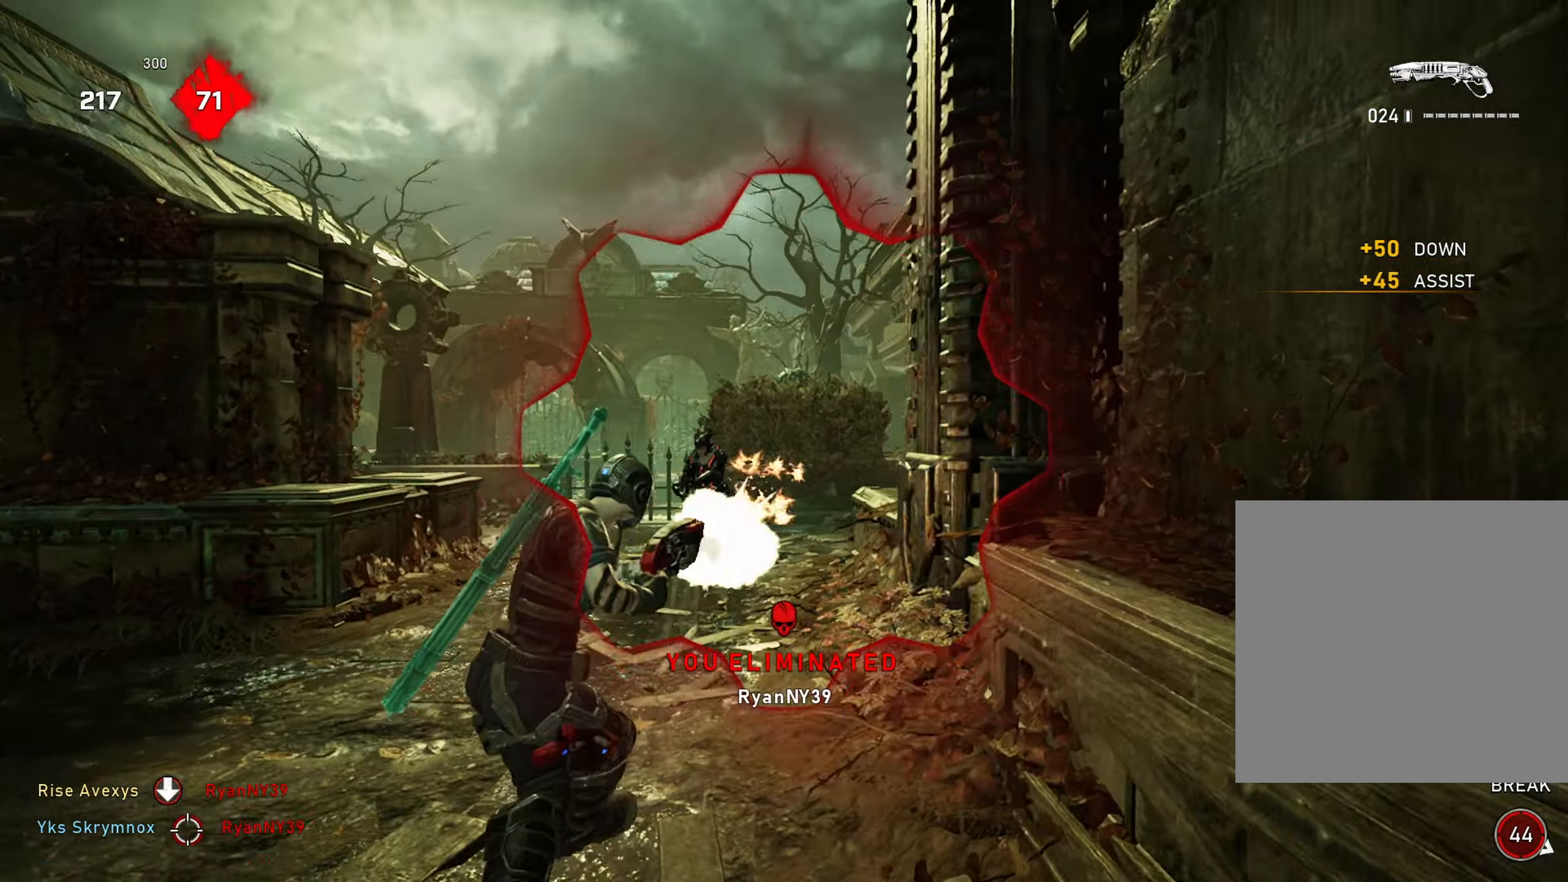
{"buttons": ["A", "L3"], "left_stick": "up-left", "right_stick": "left", "events": [[66, "right_stick", "right"], [100, "left_stick", "down-right"], [133, "R2", "up"], [166, "A", "down"], [183, "left_stick", "up-right"], [217, "A", "up"], [233, "right_stick", "down"], [267, "A", "down"], [300, "left_stick", "down-left"], [300, "right_stick", "left"], [433, "left_stick", "up-left"], [483, "L3", "down"]]}
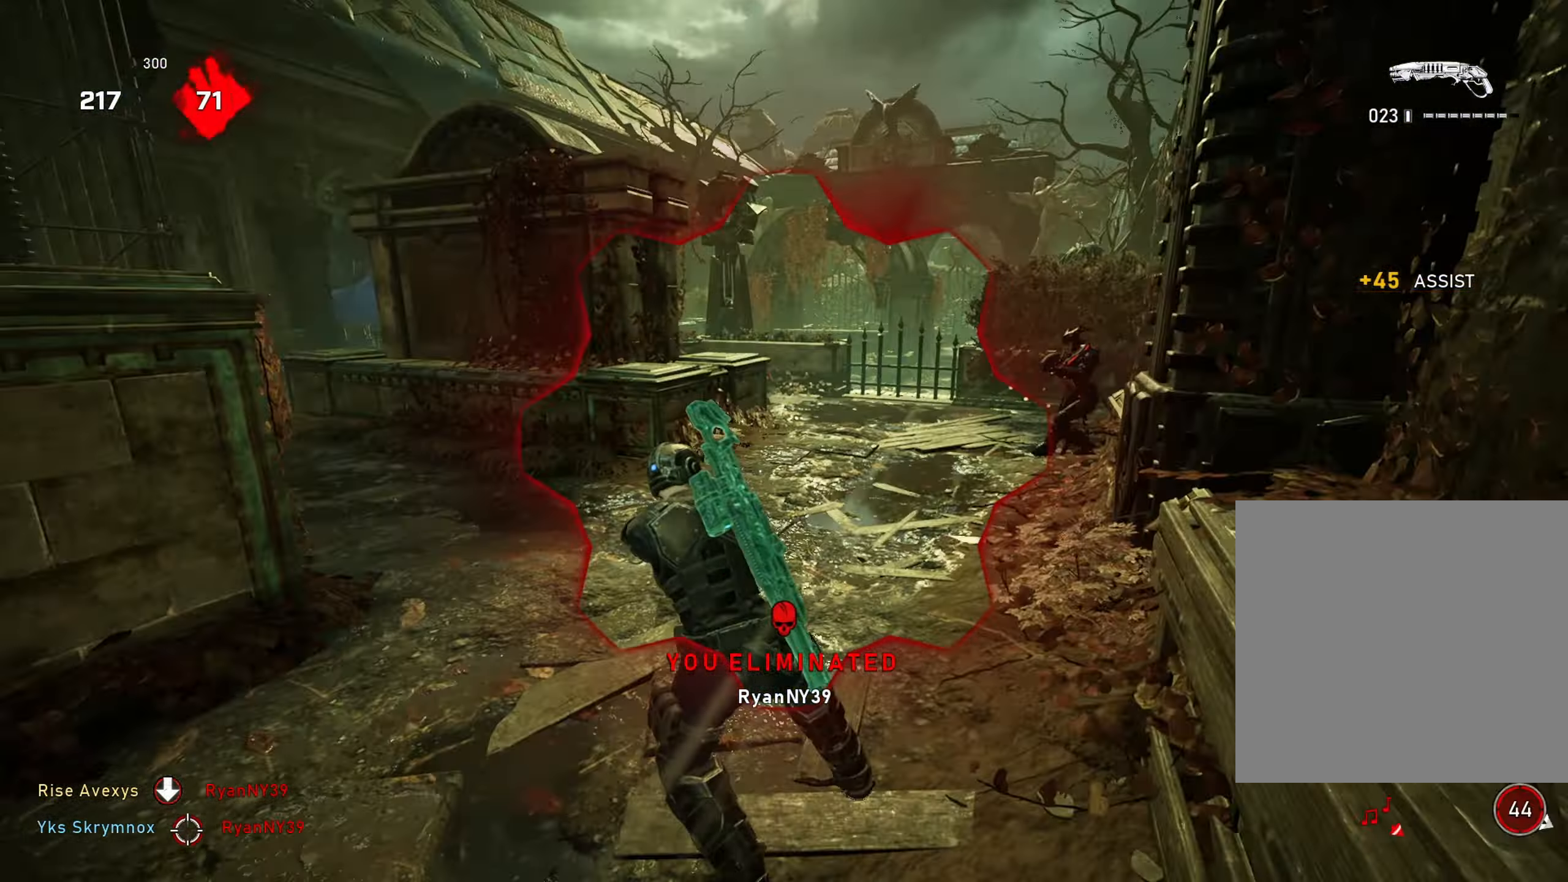
{"buttons": [], "left_stick": "left", "right_stick": "left", "events": [[17, "right_stick", "center"], [234, "L3", "up"], [284, "left_stick", "right"], [284, "right_stick", "right"], [300, "A", "up"], [401, "left_stick", "down-left"], [434, "right_stick", "left"], [451, "left_stick", "left"]]}